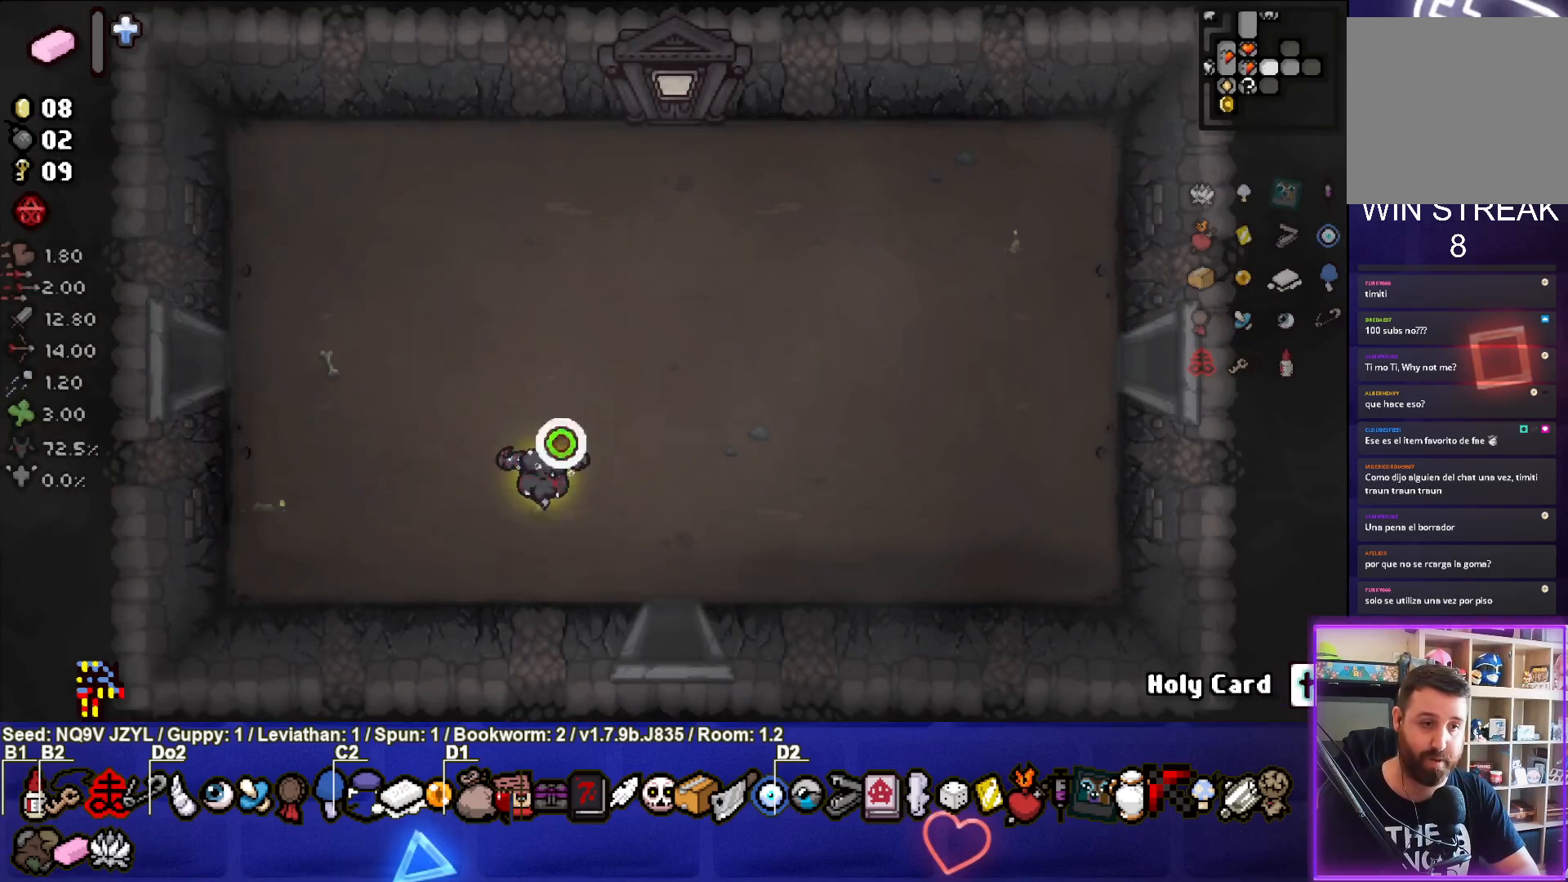
Gameplay with a controller (PlayStation layout); each line is a JSON object with the inputs held at the frame after it. "events" lists button and stick changes between this image and that frame as [ms after this image, input, new state], when the widget could be followed in between. Not read: right_stick.
{"buttons": ["CROSS"], "left_stick": "center", "events": [[233, "left_stick", "down"], [417, "left_stick", "center"]]}
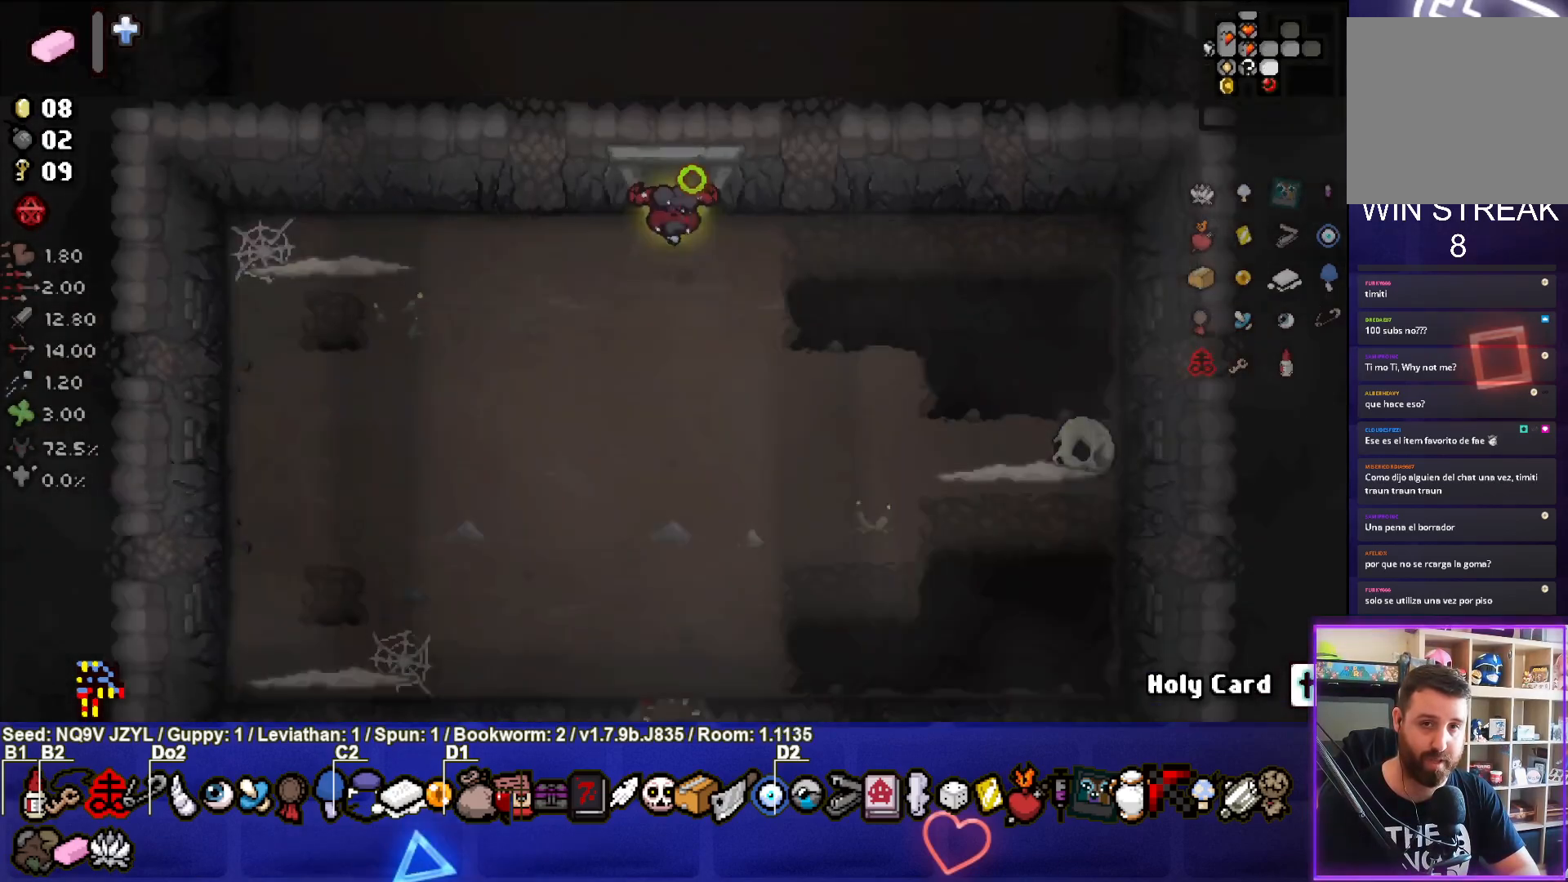
{"buttons": ["CROSS", "SQUARE"], "left_stick": "left", "events": [[467, "left_stick", "left"], [500, "SQUARE", "down"]]}
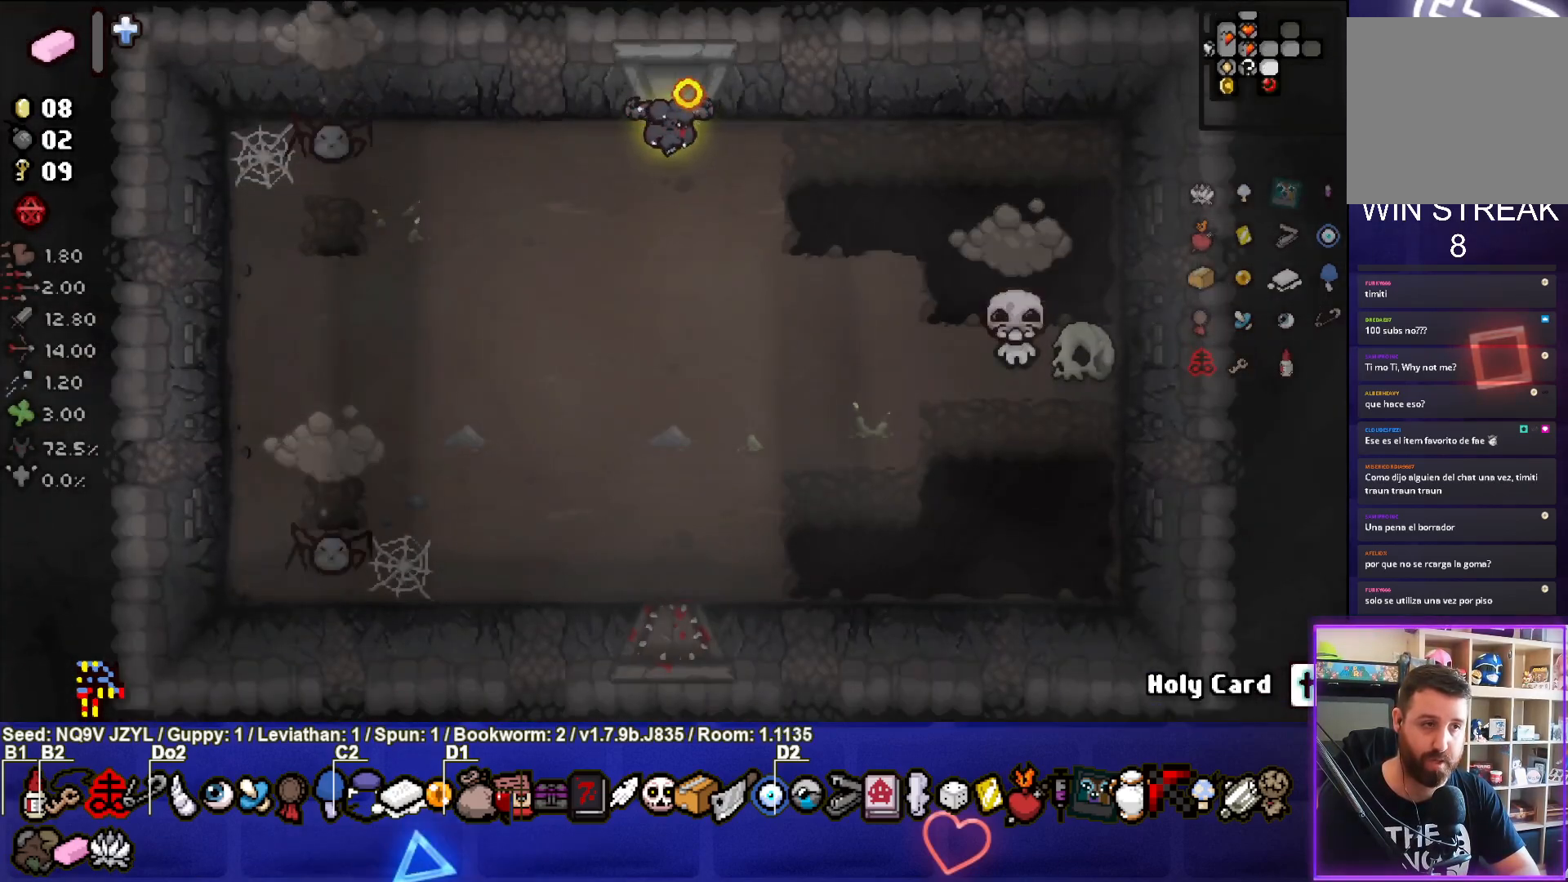
{"buttons": ["CROSS"], "left_stick": "right", "events": [[67, "CROSS", "up"], [133, "left_stick", "center"], [183, "SQUARE", "up"], [317, "left_stick", "right"], [450, "CROSS", "down"]]}
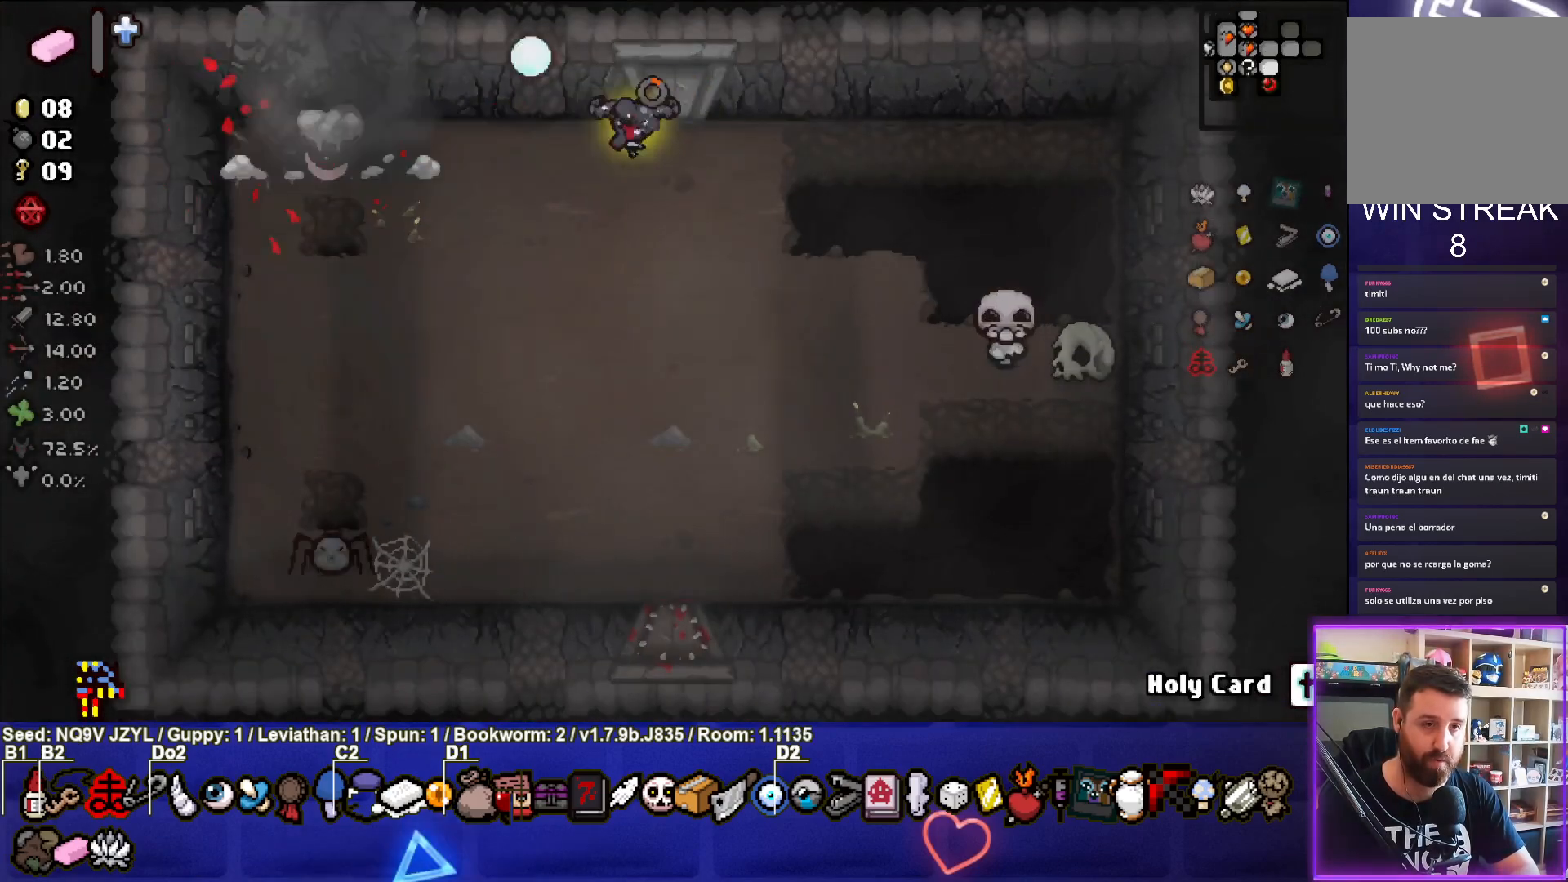
{"buttons": ["CROSS"], "left_stick": "down-right", "events": [[17, "left_stick", "center"], [100, "left_stick", "down-left"], [250, "left_stick", "down"], [267, "CIRCLE", "down"], [350, "left_stick", "down-right"], [367, "CIRCLE", "up"]]}
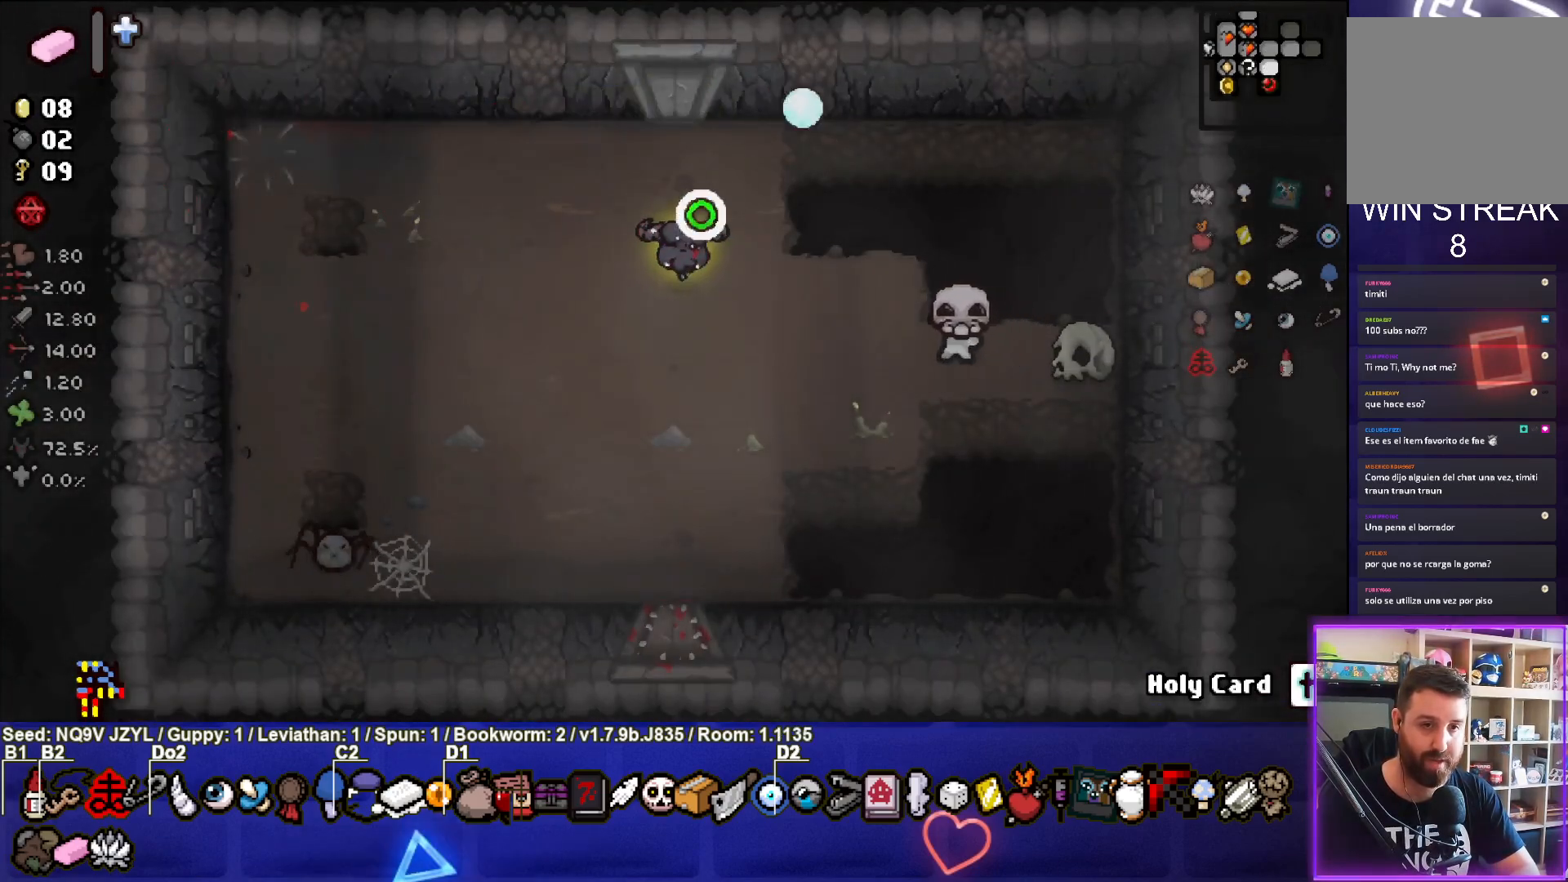
{"buttons": ["CIRCLE"], "left_stick": "up", "events": [[83, "left_stick", "center"], [117, "CIRCLE", "down"], [167, "CROSS", "up"], [200, "left_stick", "down-left"], [333, "left_stick", "center"], [500, "left_stick", "up"]]}
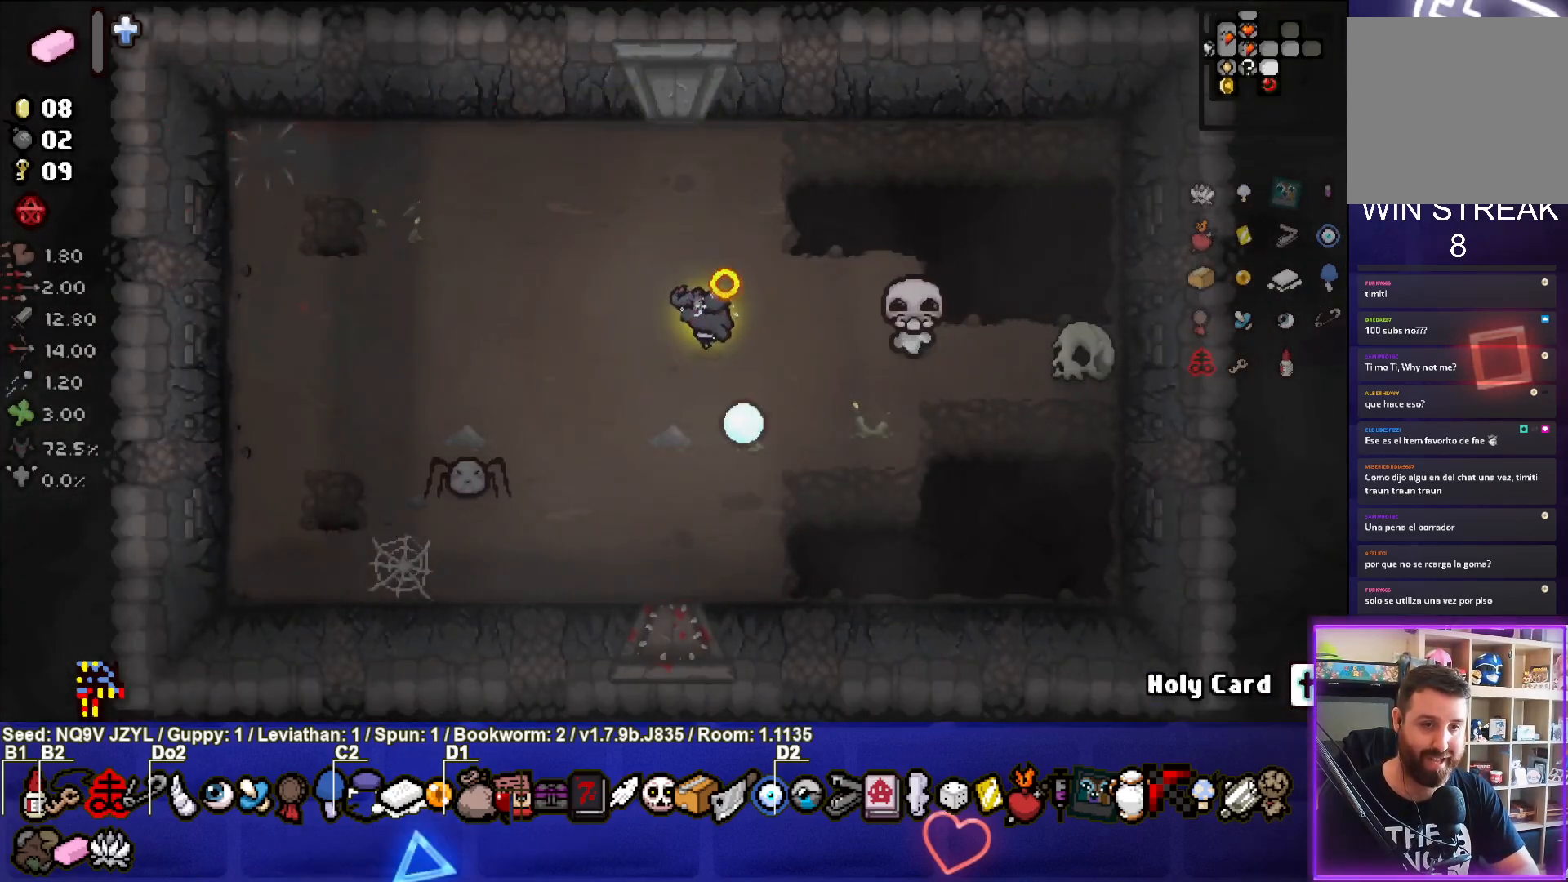
{"buttons": ["CROSS"], "left_stick": "center", "events": [[133, "CROSS", "down"], [150, "CIRCLE", "up"], [167, "left_stick", "up-right"], [500, "left_stick", "center"]]}
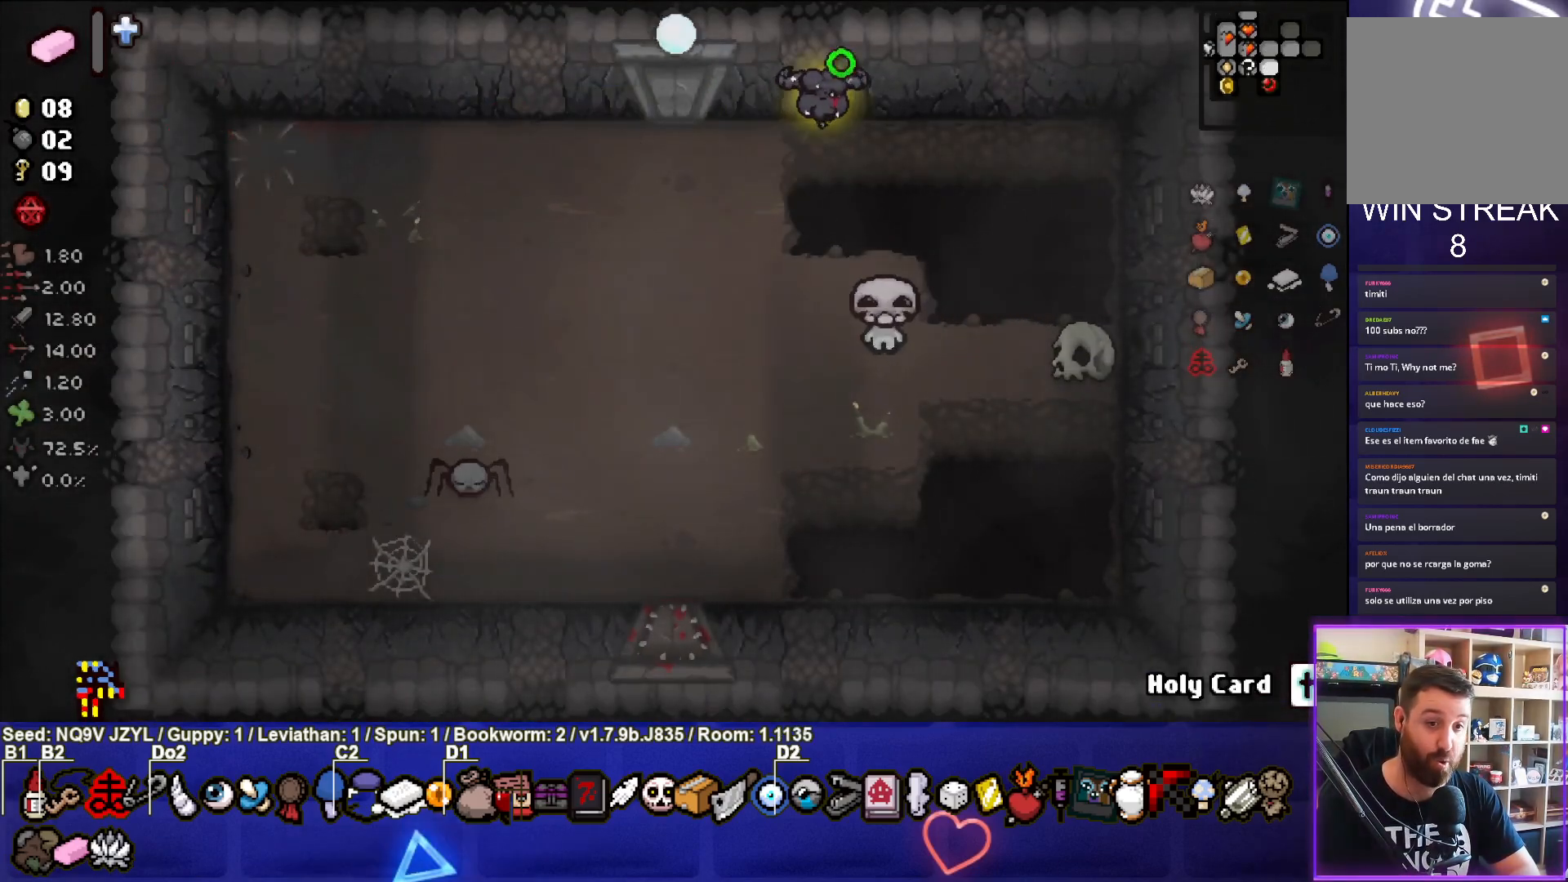
{"buttons": [], "left_stick": "right", "events": [[100, "left_stick", "right"], [250, "left_stick", "down"], [350, "CROSS", "up"], [367, "left_stick", "center"], [467, "left_stick", "right"]]}
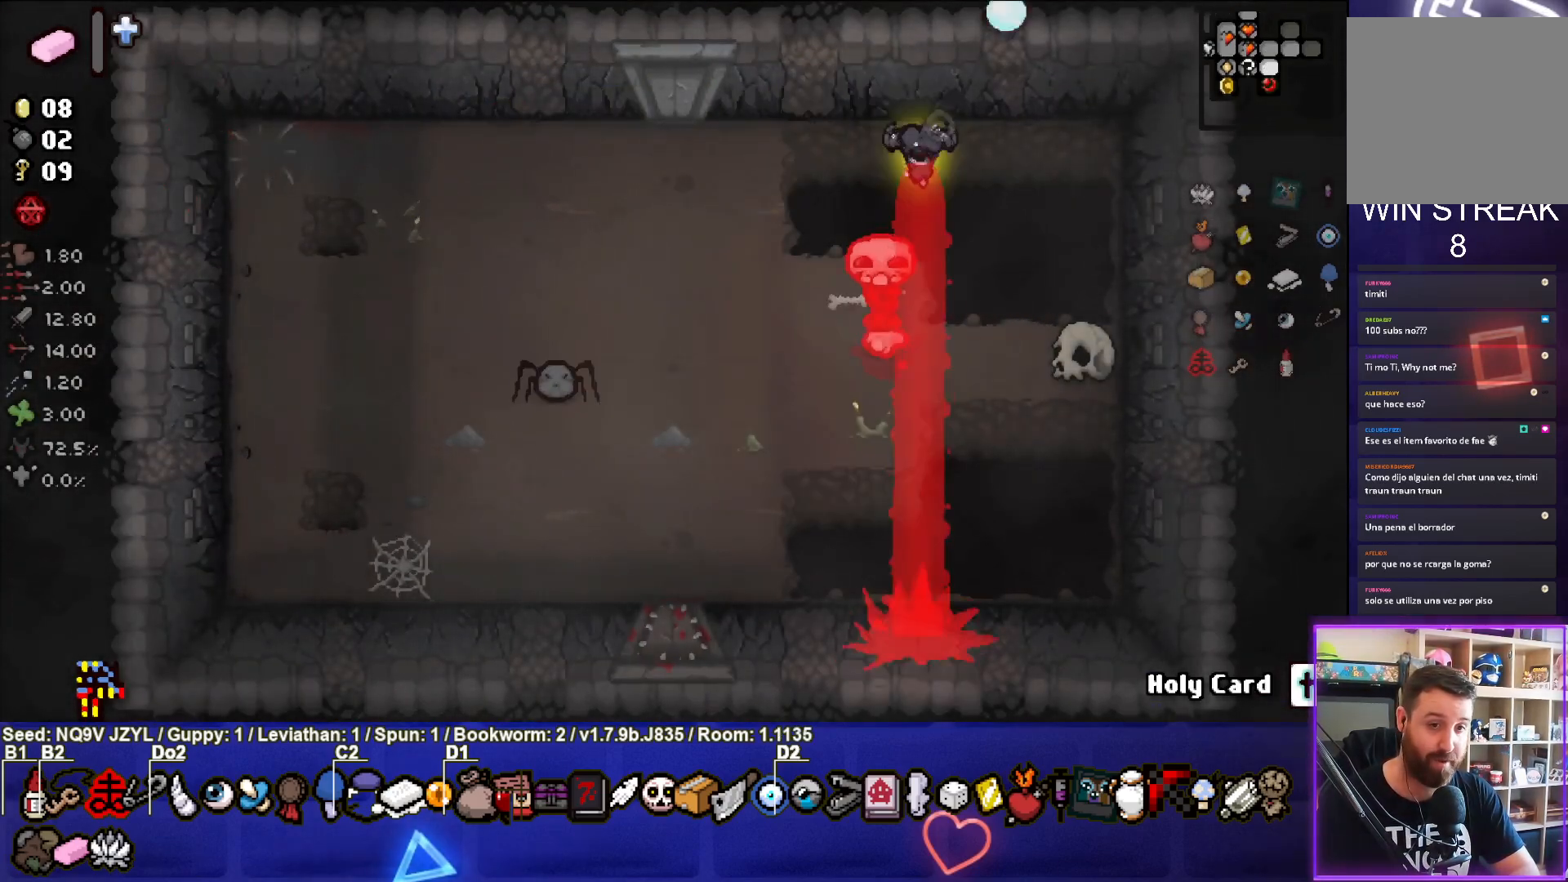
{"buttons": ["SQUARE"], "left_stick": "down-left", "events": [[133, "SQUARE", "down"], [233, "left_stick", "down-right"], [483, "left_stick", "down-left"]]}
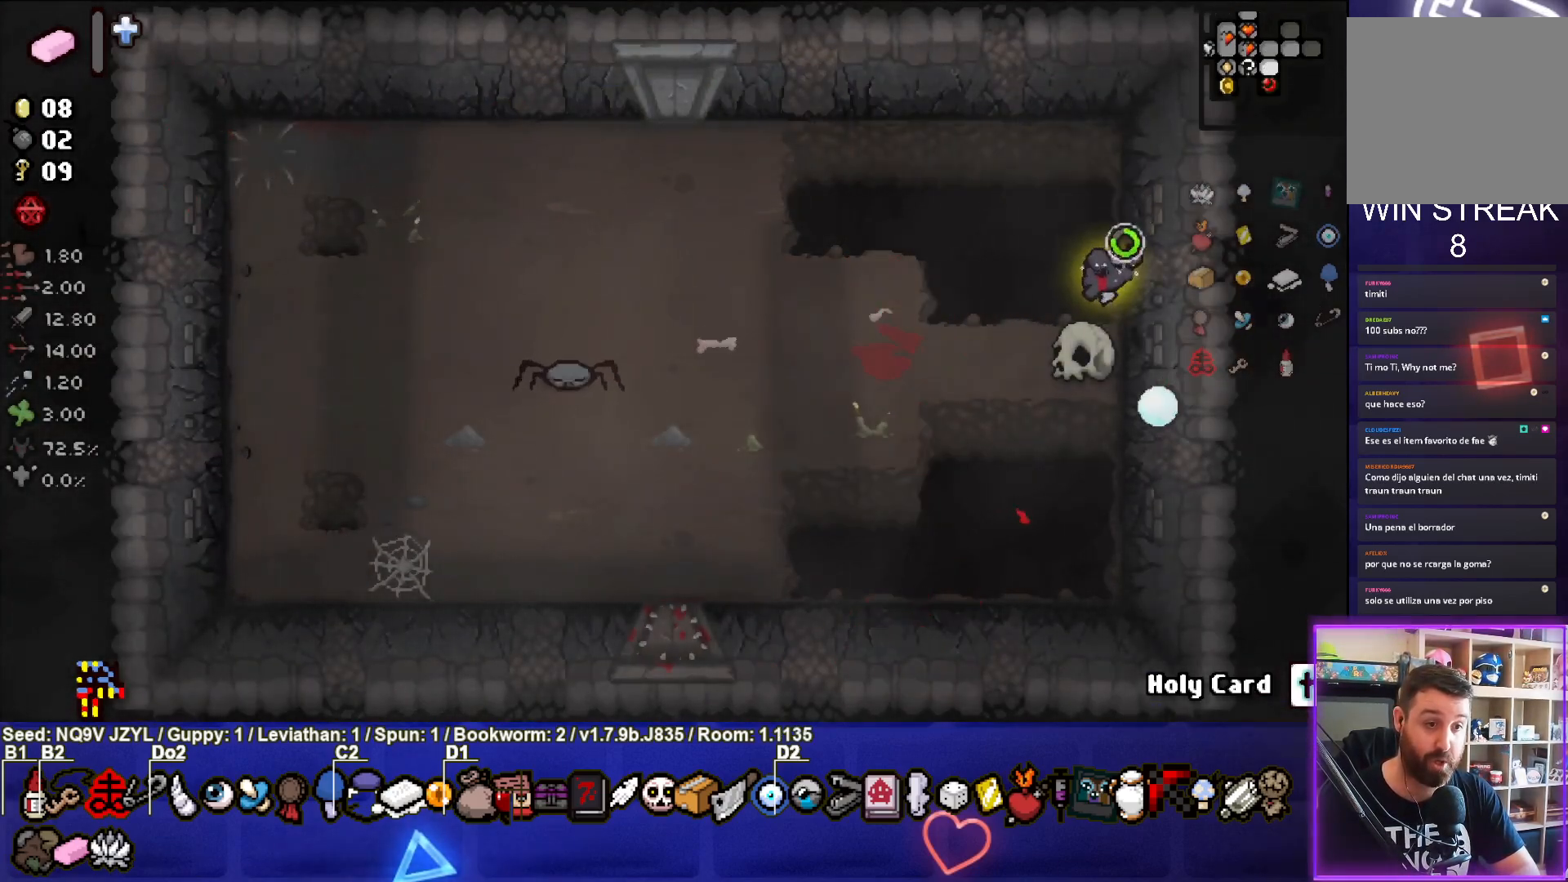
{"buttons": ["SQUARE"], "left_stick": "down-left", "events": [[150, "left_stick", "center"], [367, "left_stick", "down-left"]]}
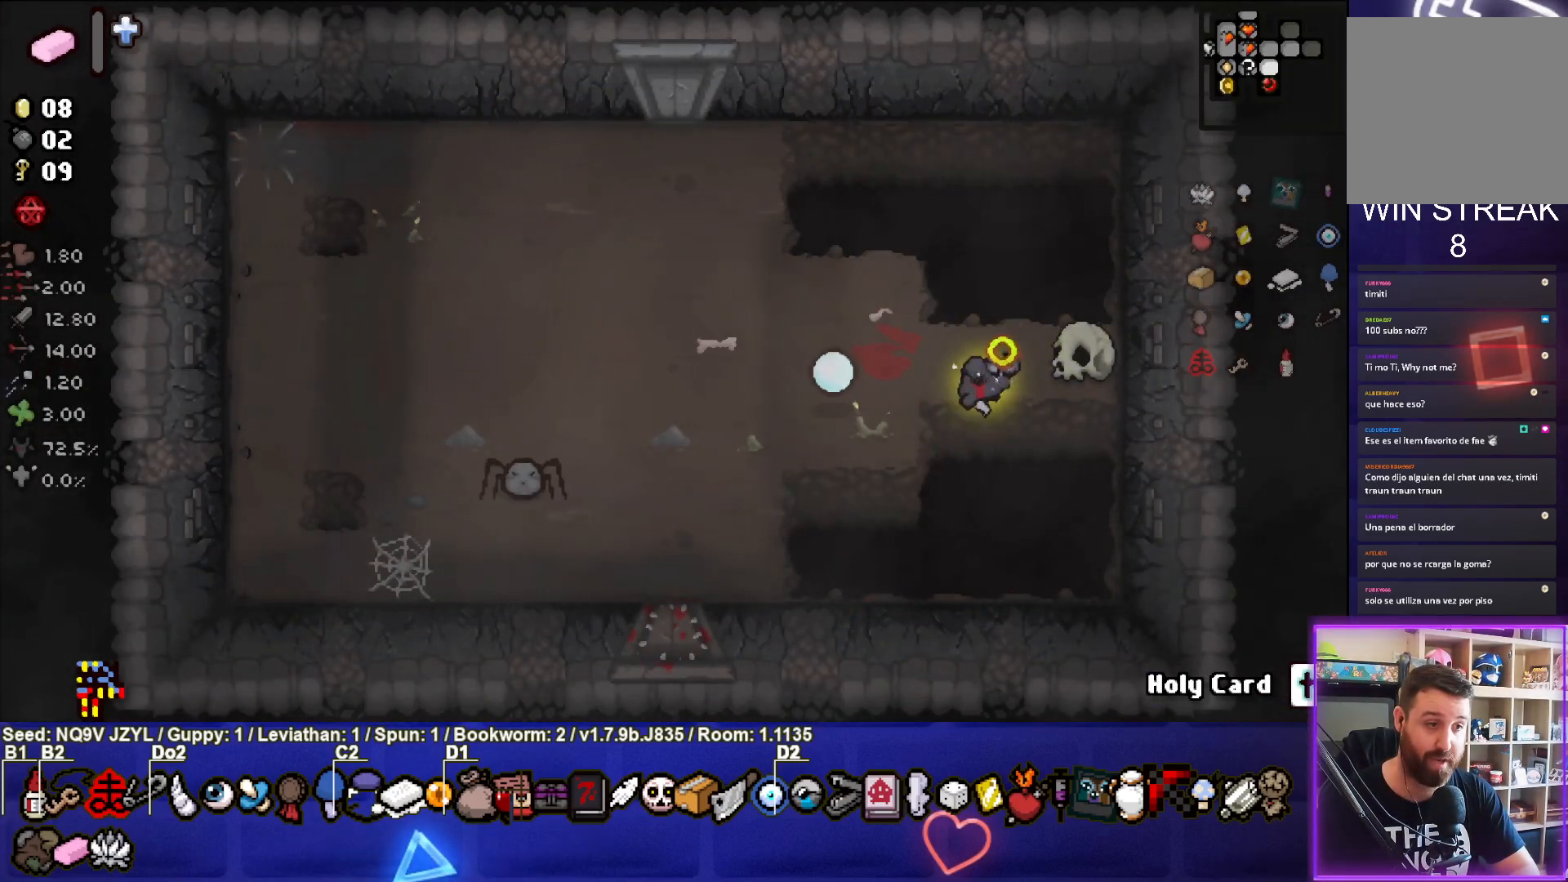
{"buttons": [], "left_stick": "up-right", "events": [[133, "SQUARE", "up"], [200, "left_stick", "center"], [250, "left_stick", "up-right"]]}
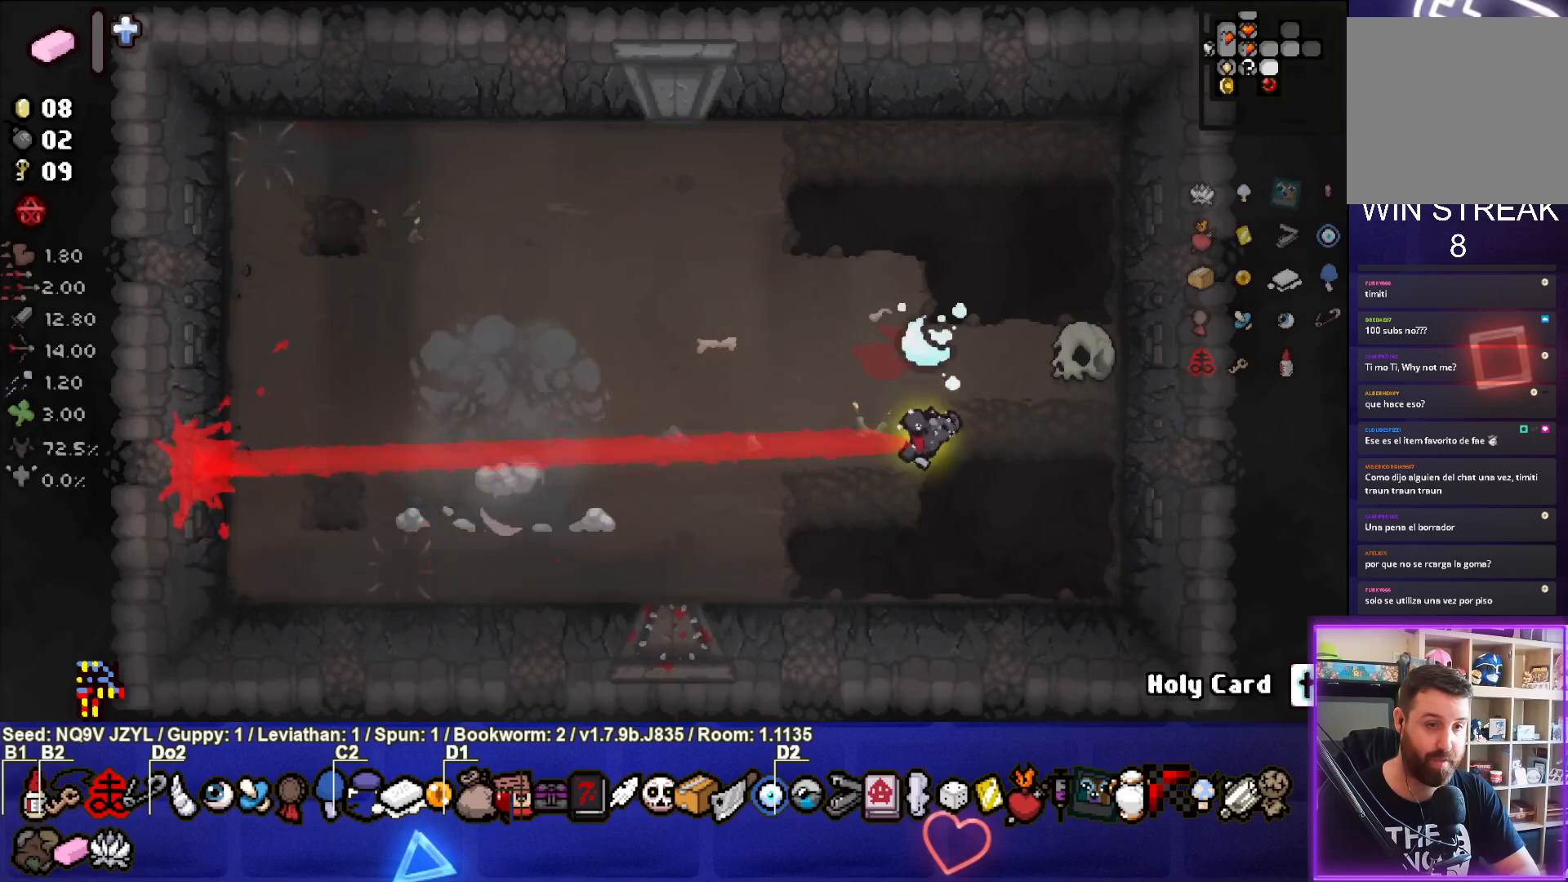
{"buttons": [], "left_stick": "left", "events": [[83, "left_stick", "center"], [317, "left_stick", "up"], [467, "left_stick", "left"]]}
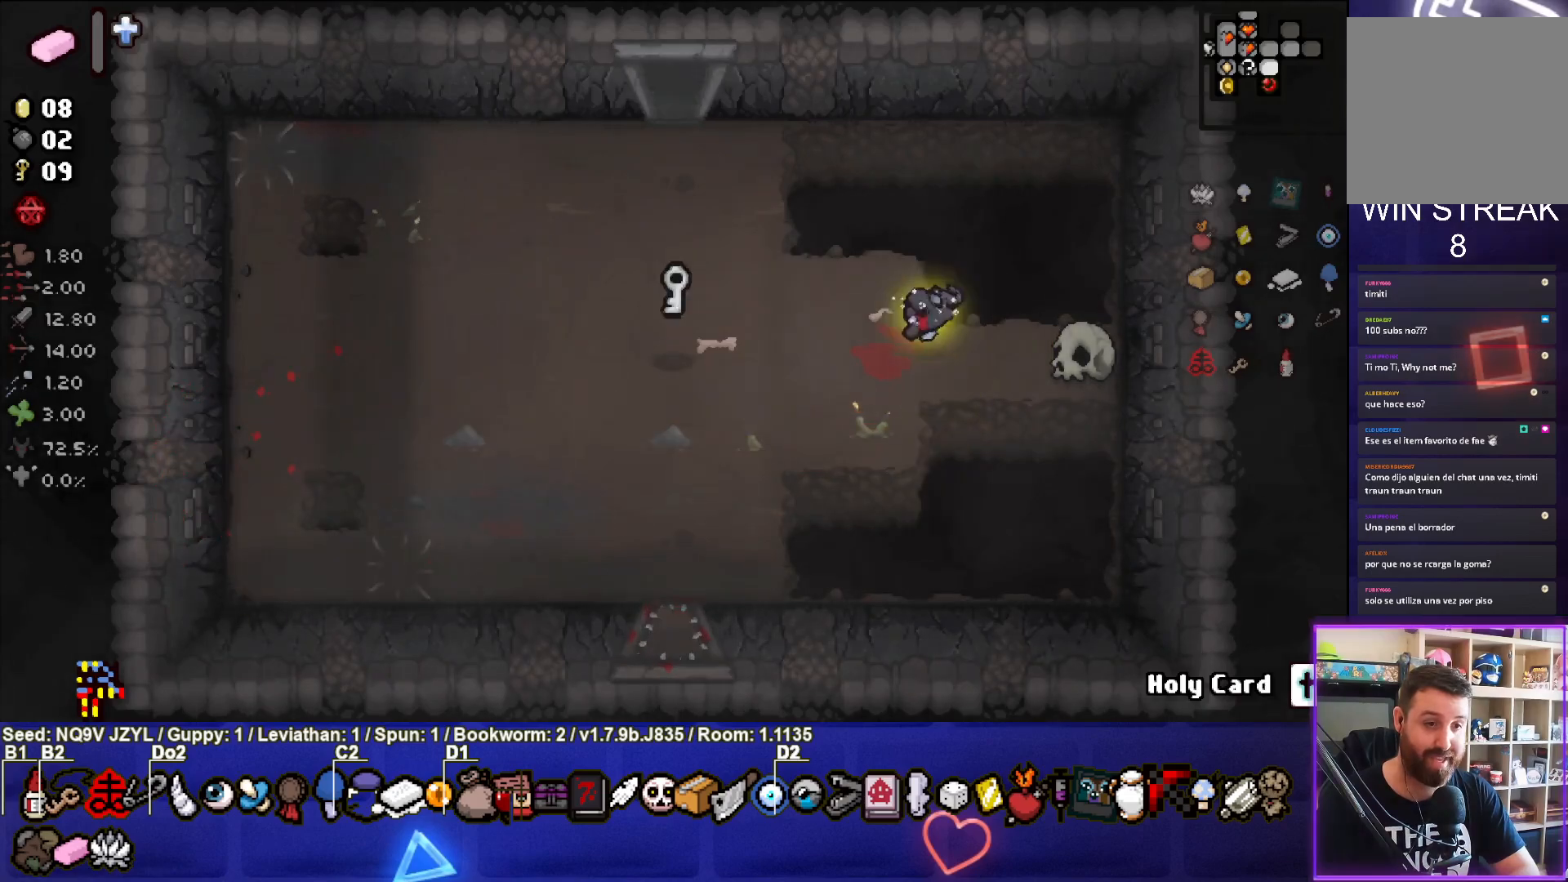
{"buttons": [], "left_stick": "left", "events": [[317, "left_stick", "down-left"], [467, "left_stick", "left"]]}
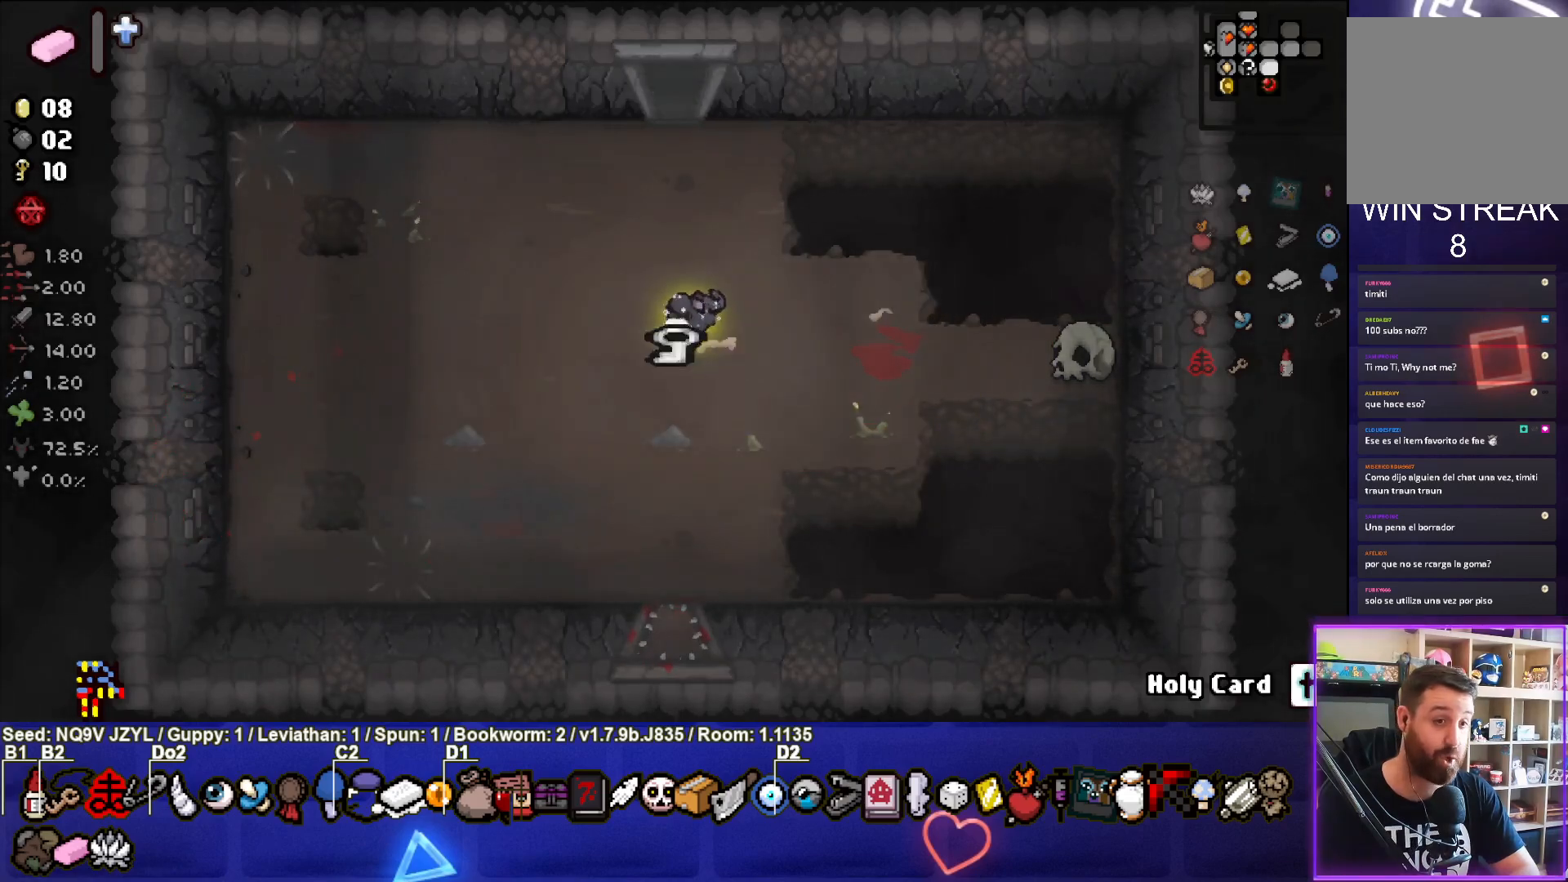
{"buttons": [], "left_stick": "up", "events": [[117, "left_stick", "up"]]}
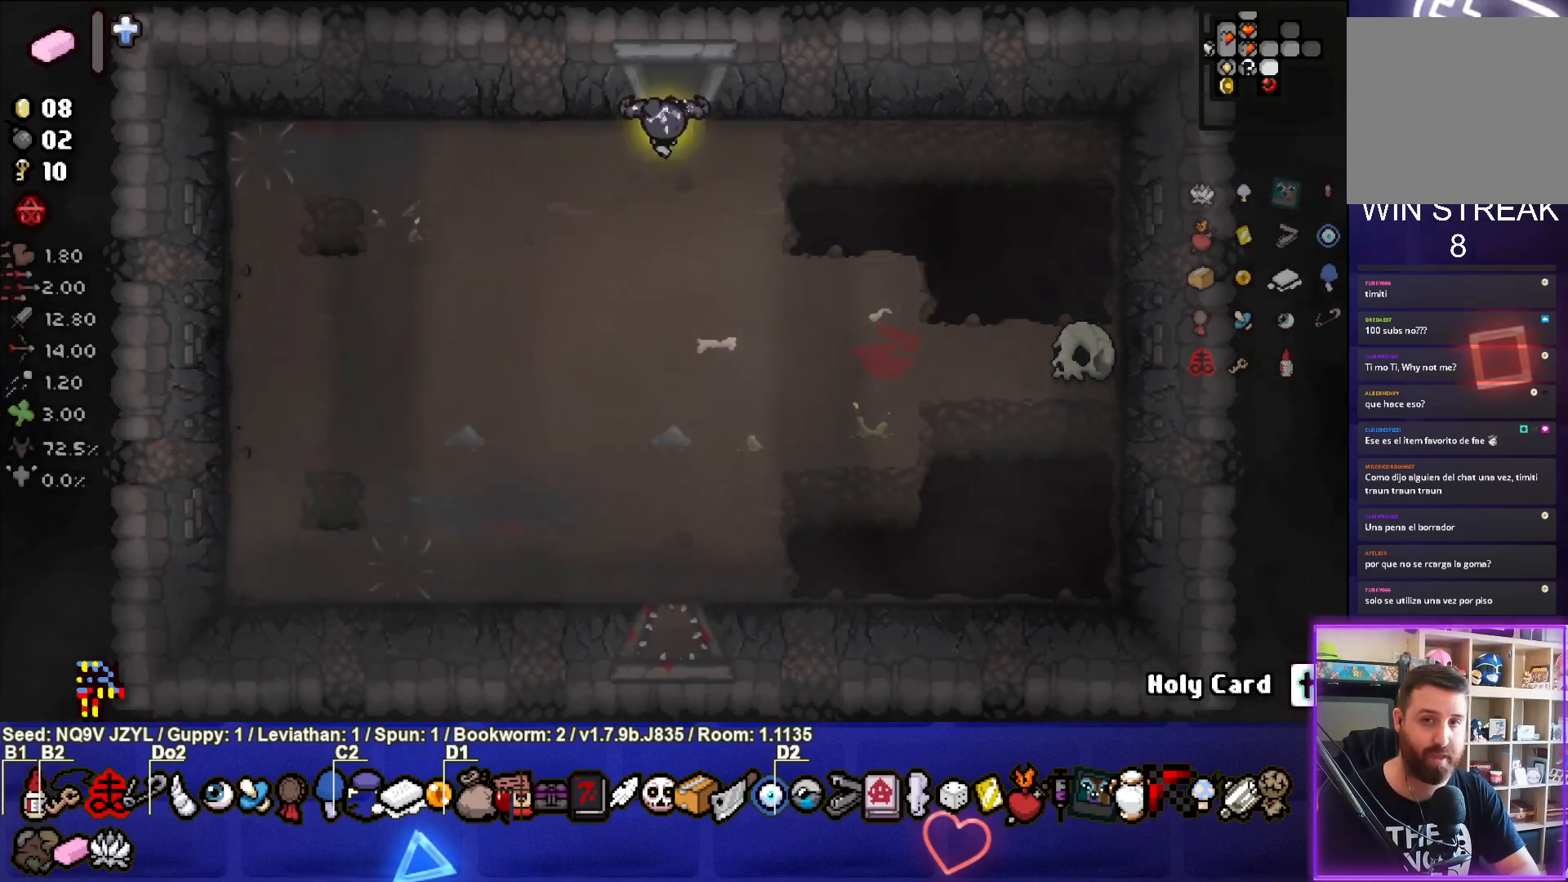
{"buttons": [], "left_stick": "center", "events": [[250, "left_stick", "center"]]}
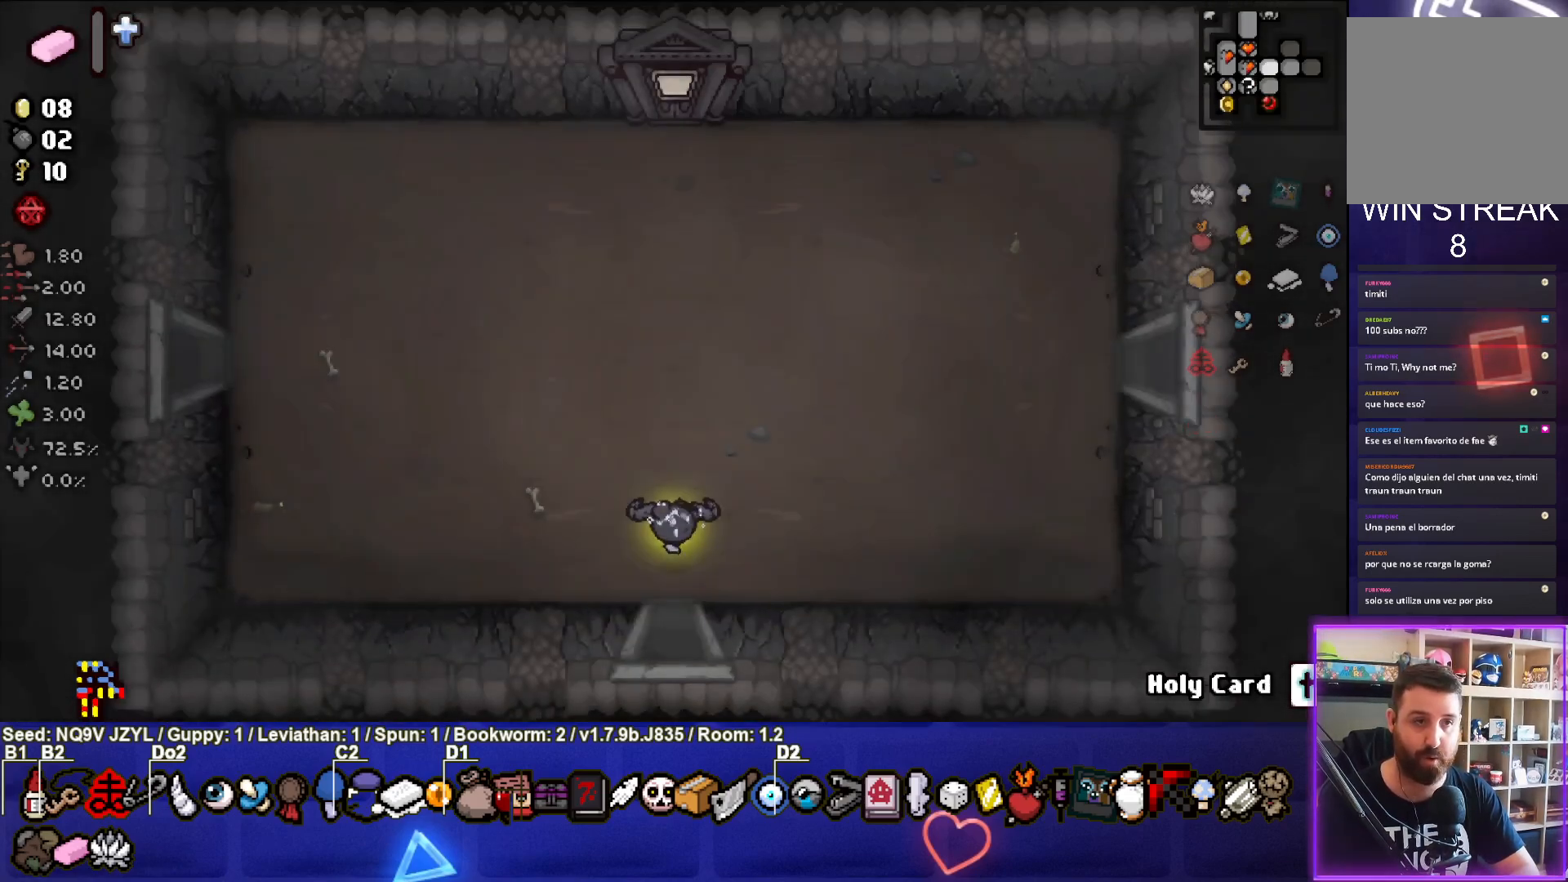
{"buttons": [], "left_stick": "up-right", "events": [[50, "left_stick", "up-right"]]}
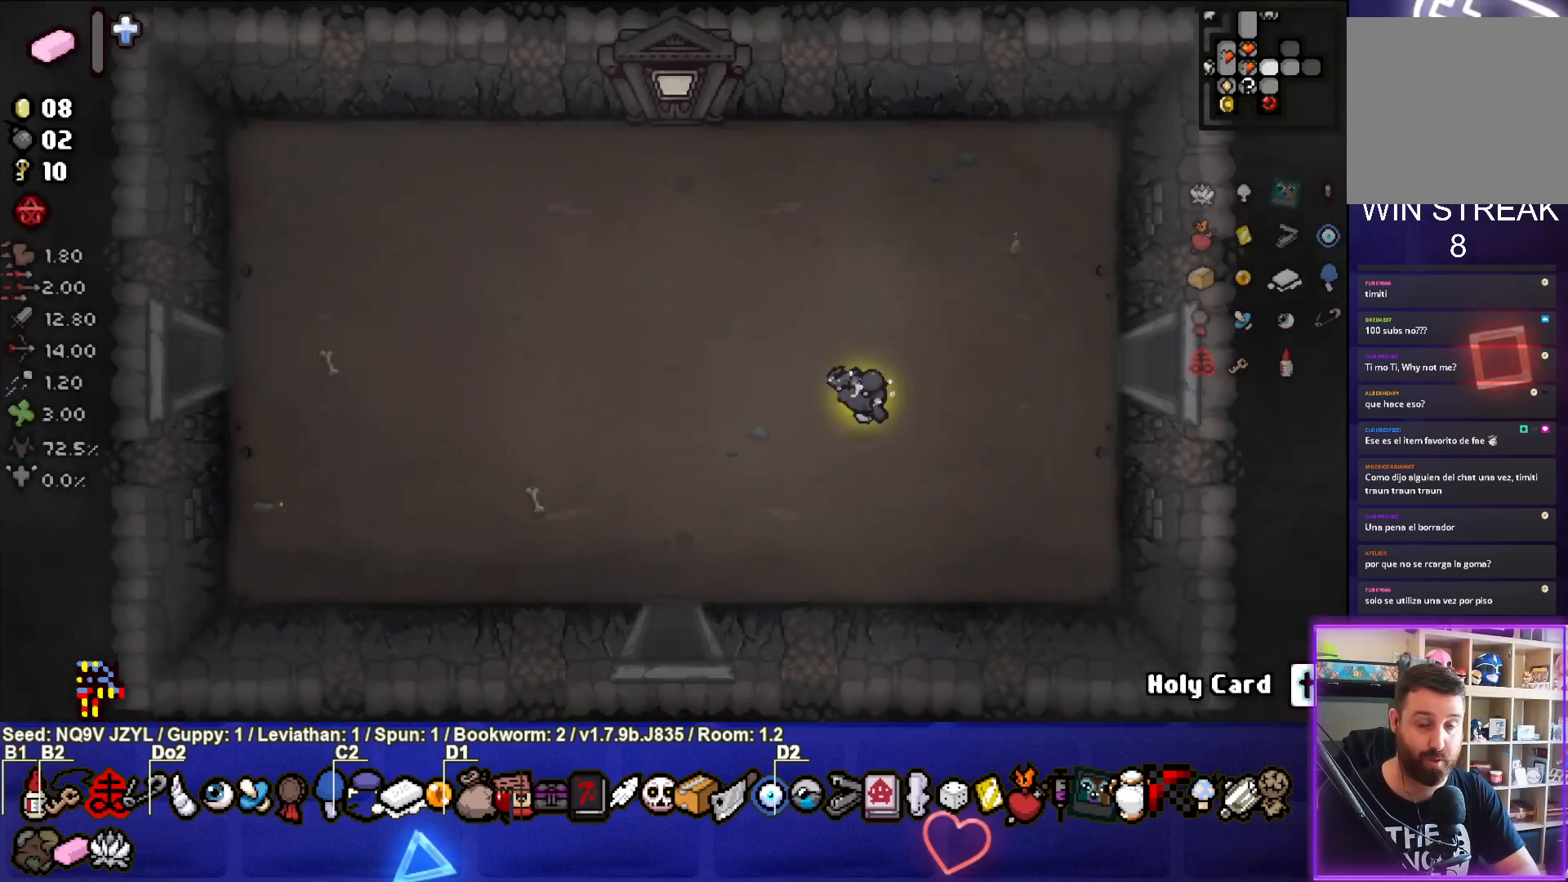
{"buttons": [], "left_stick": "right", "events": [[150, "left_stick", "right"]]}
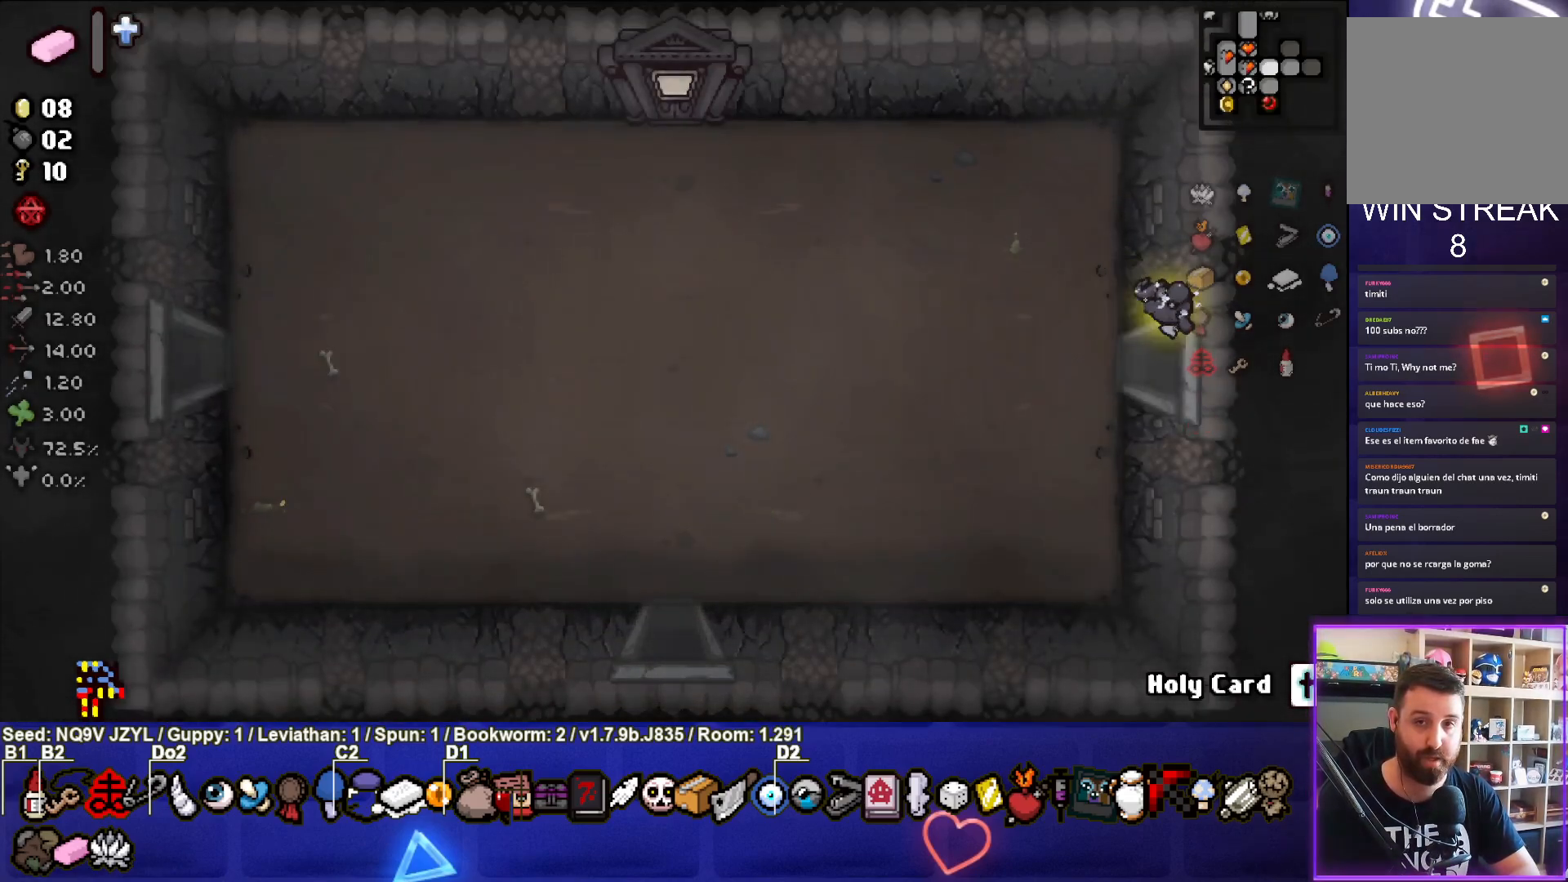
{"buttons": ["TRIANGLE"], "left_stick": "right", "events": [[83, "left_stick", "center"], [217, "TRIANGLE", "down"], [300, "left_stick", "right"]]}
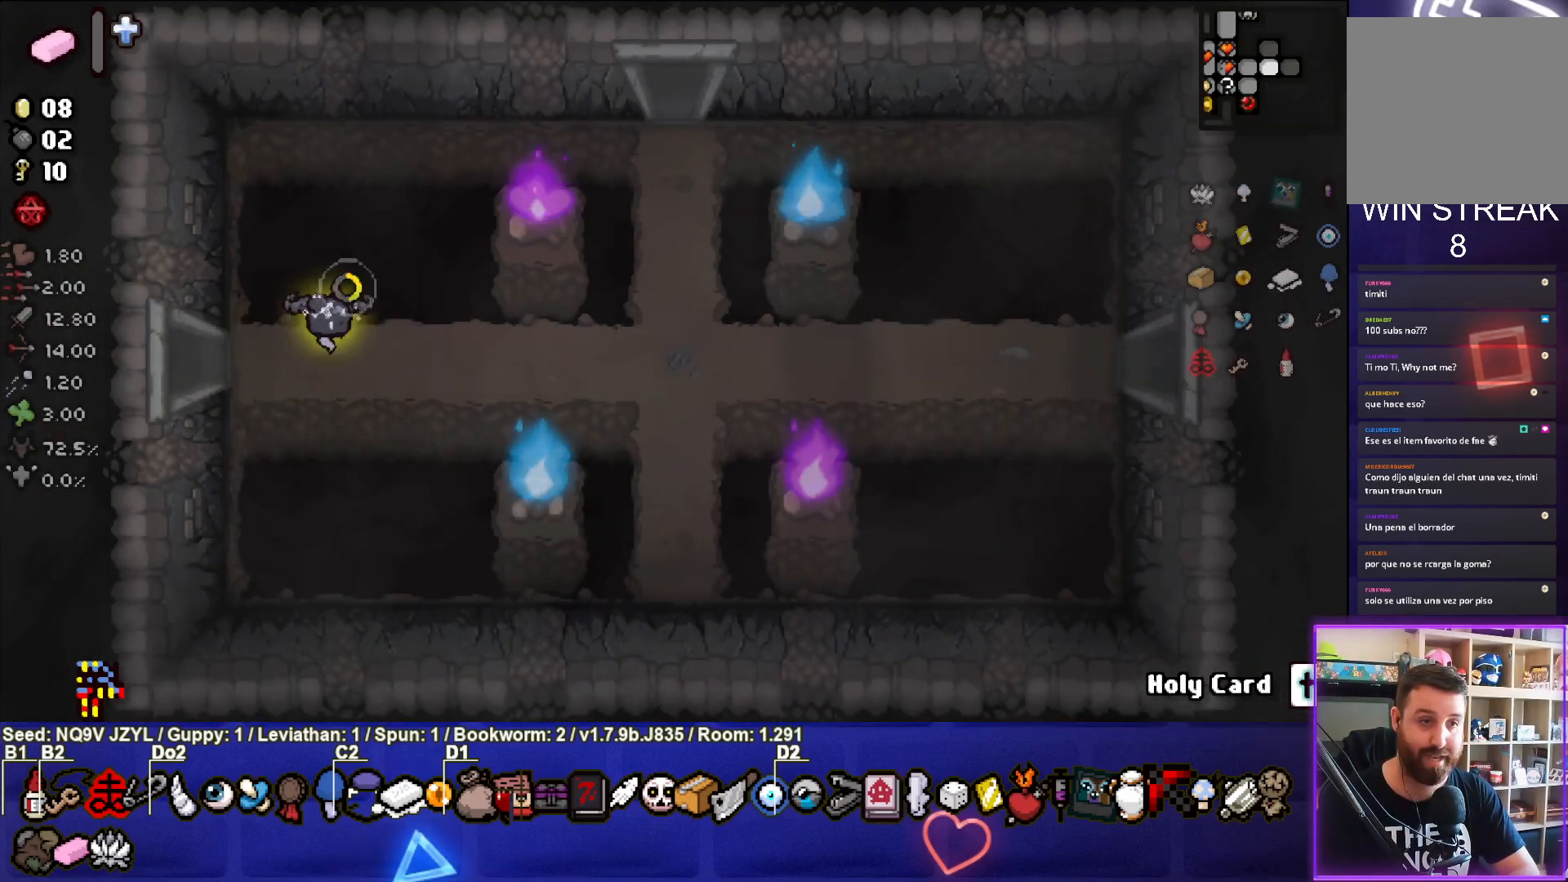
{"buttons": ["TRIANGLE"], "left_stick": "up-right", "events": [[383, "left_stick", "up-right"]]}
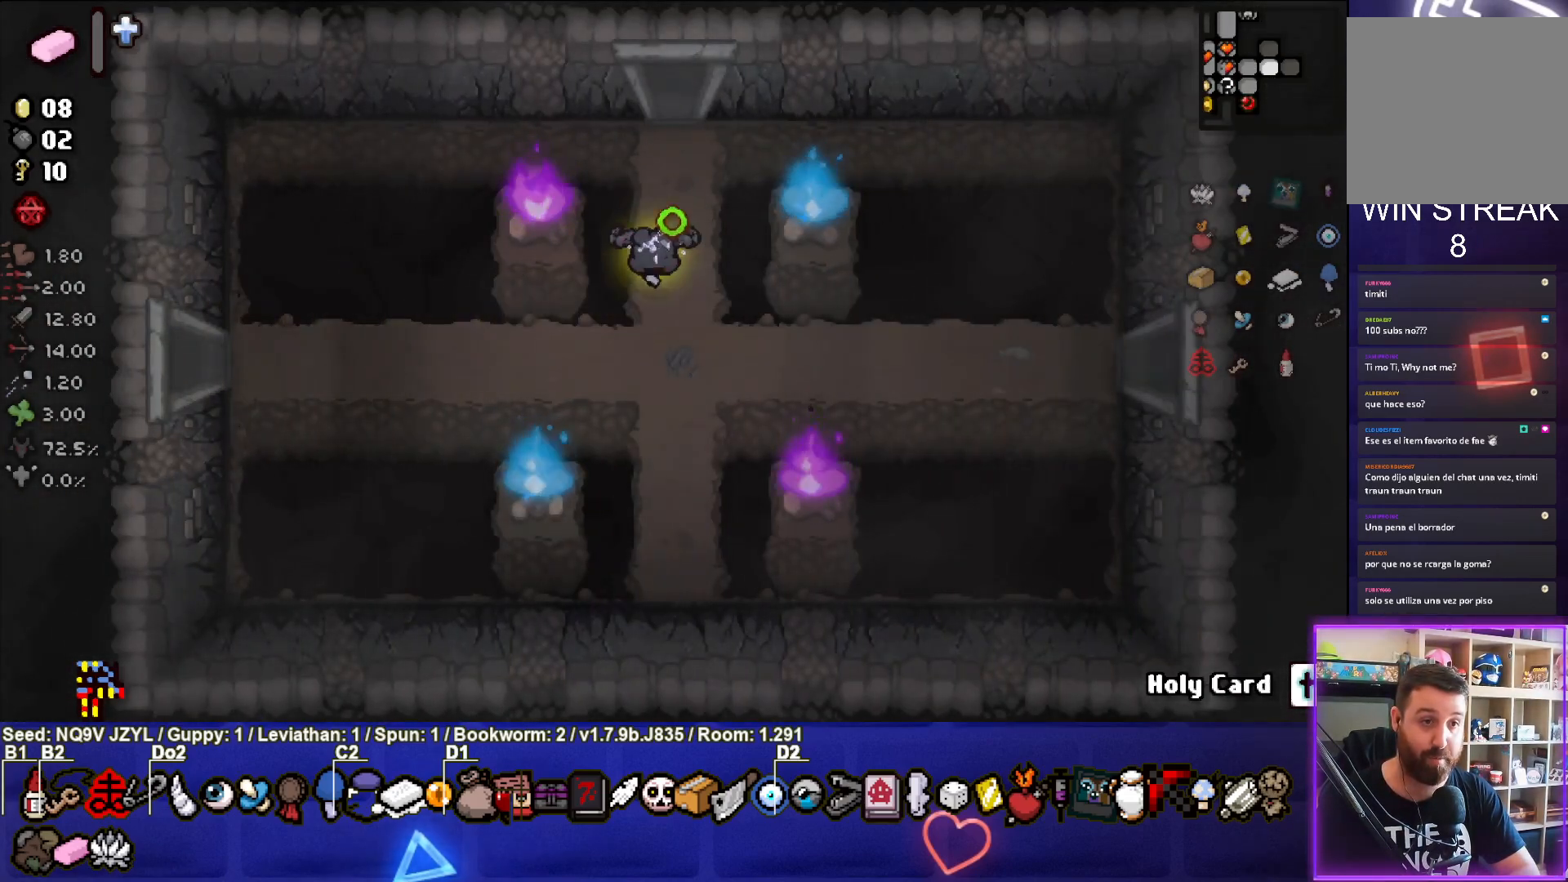
{"buttons": ["TRIANGLE"], "left_stick": "center", "events": [[50, "left_stick", "up"], [467, "left_stick", "center"]]}
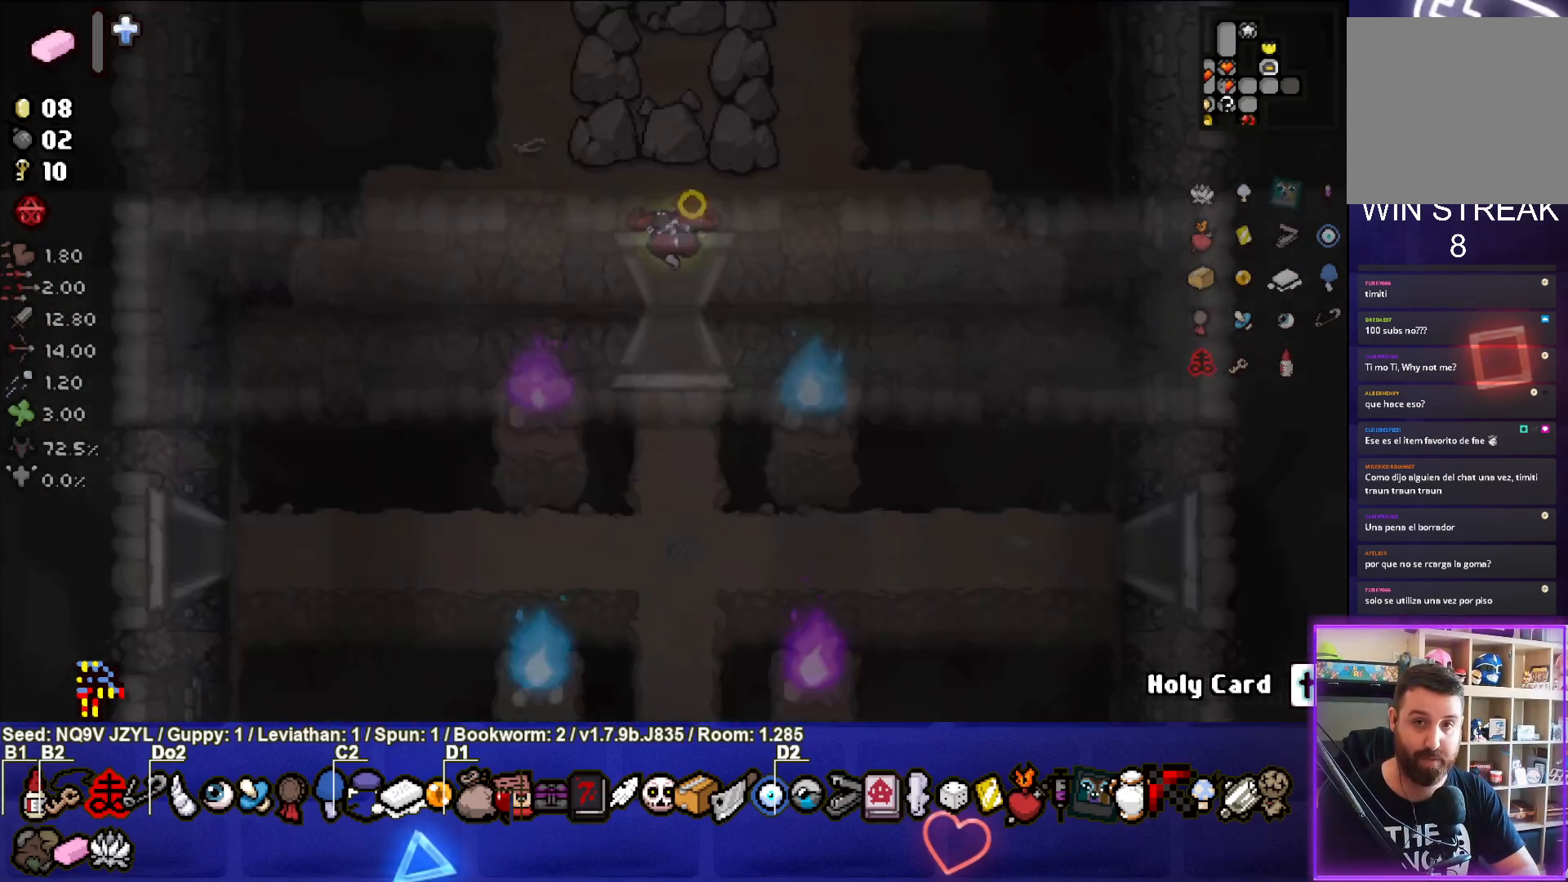
{"buttons": ["TRIANGLE"], "left_stick": "center", "events": []}
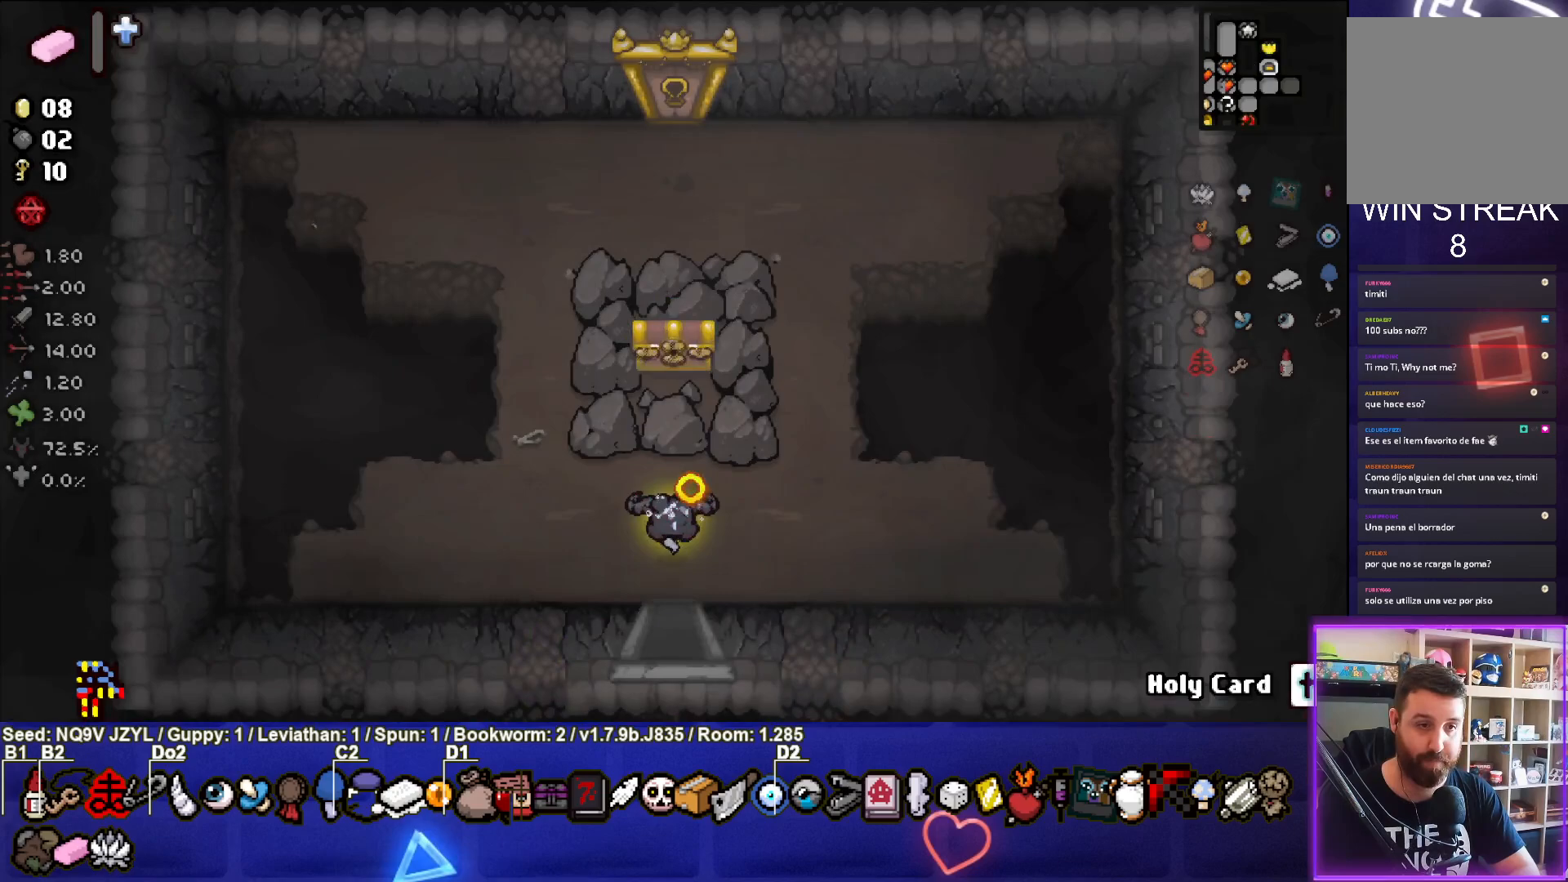
{"buttons": ["TRIANGLE"], "left_stick": "up", "events": [[117, "left_stick", "up-left"], [183, "left_stick", "up"]]}
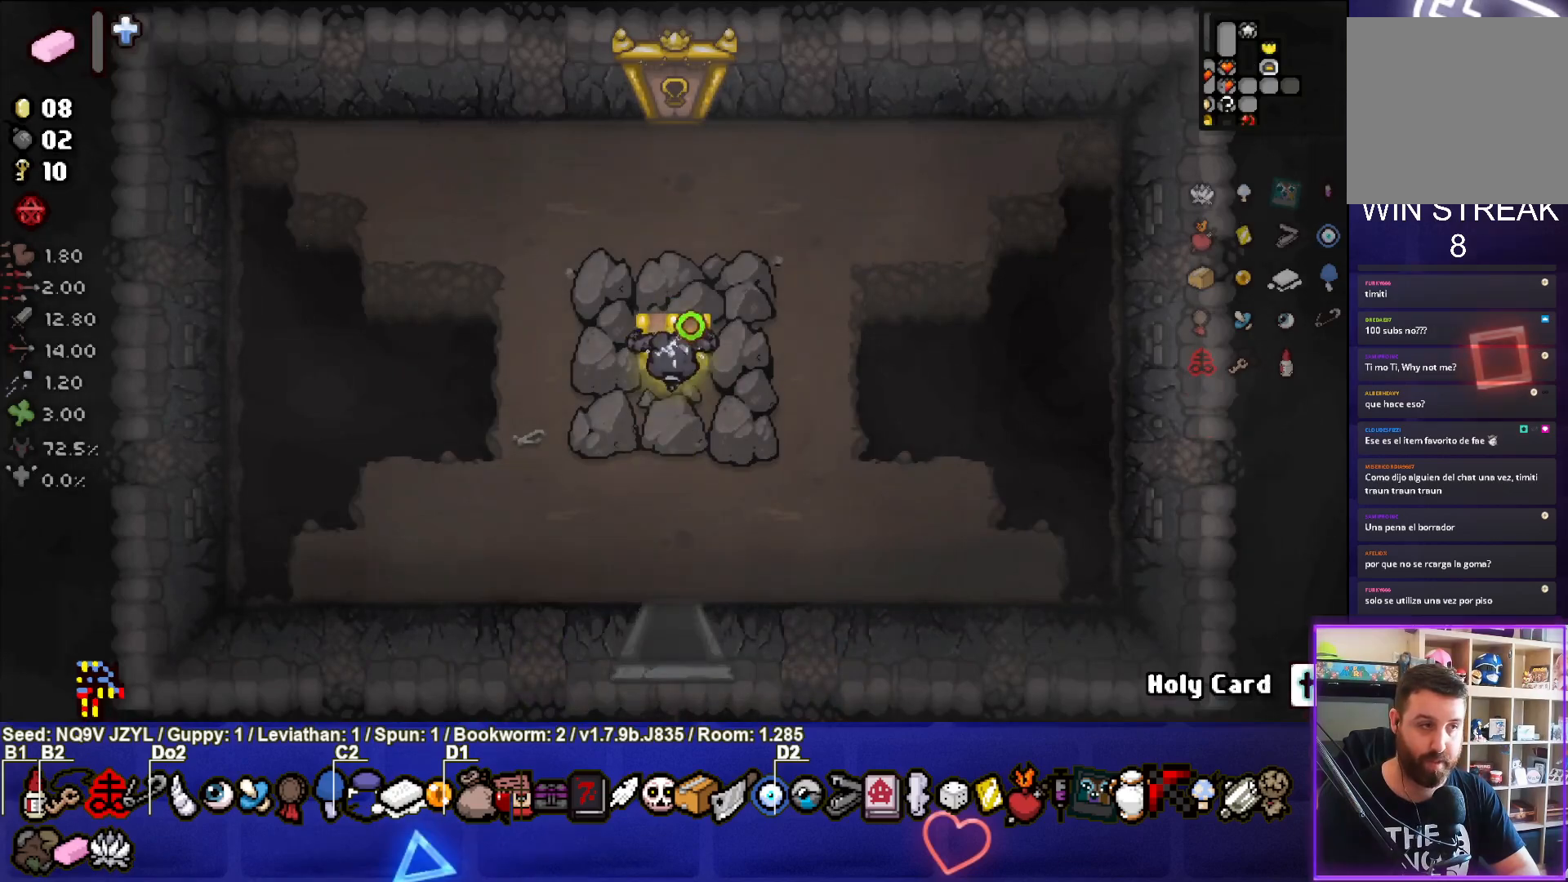
{"buttons": ["TRIANGLE"], "left_stick": "center", "events": [[33, "left_stick", "center"], [83, "left_stick", "down-left"], [350, "left_stick", "center"]]}
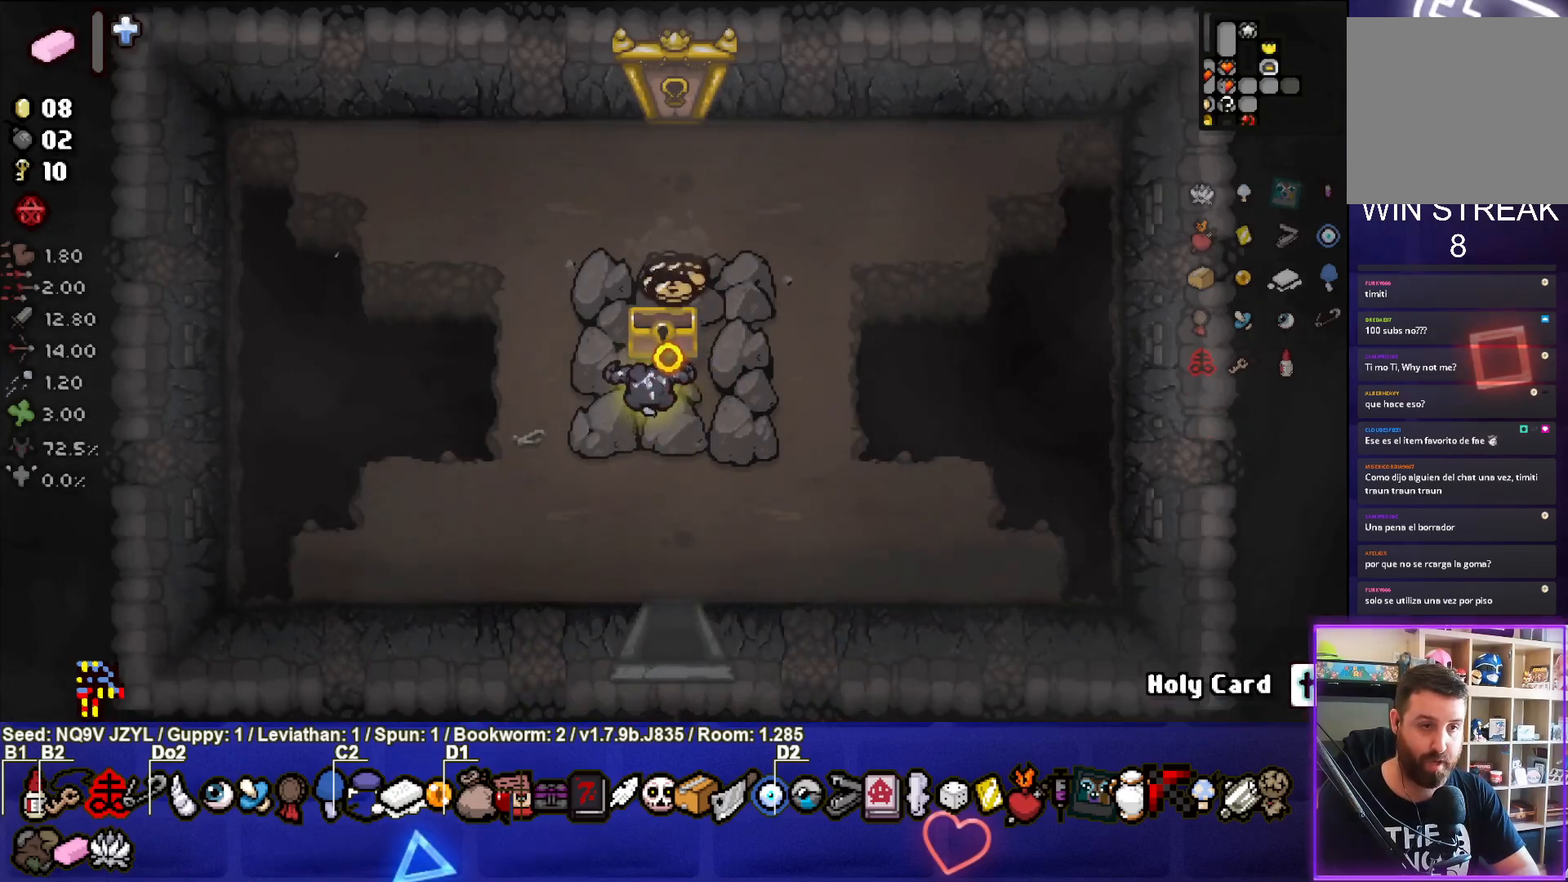
{"buttons": ["TRIANGLE"], "left_stick": "center", "events": [[100, "left_stick", "up-right"], [300, "left_stick", "up-left"], [350, "left_stick", "center"]]}
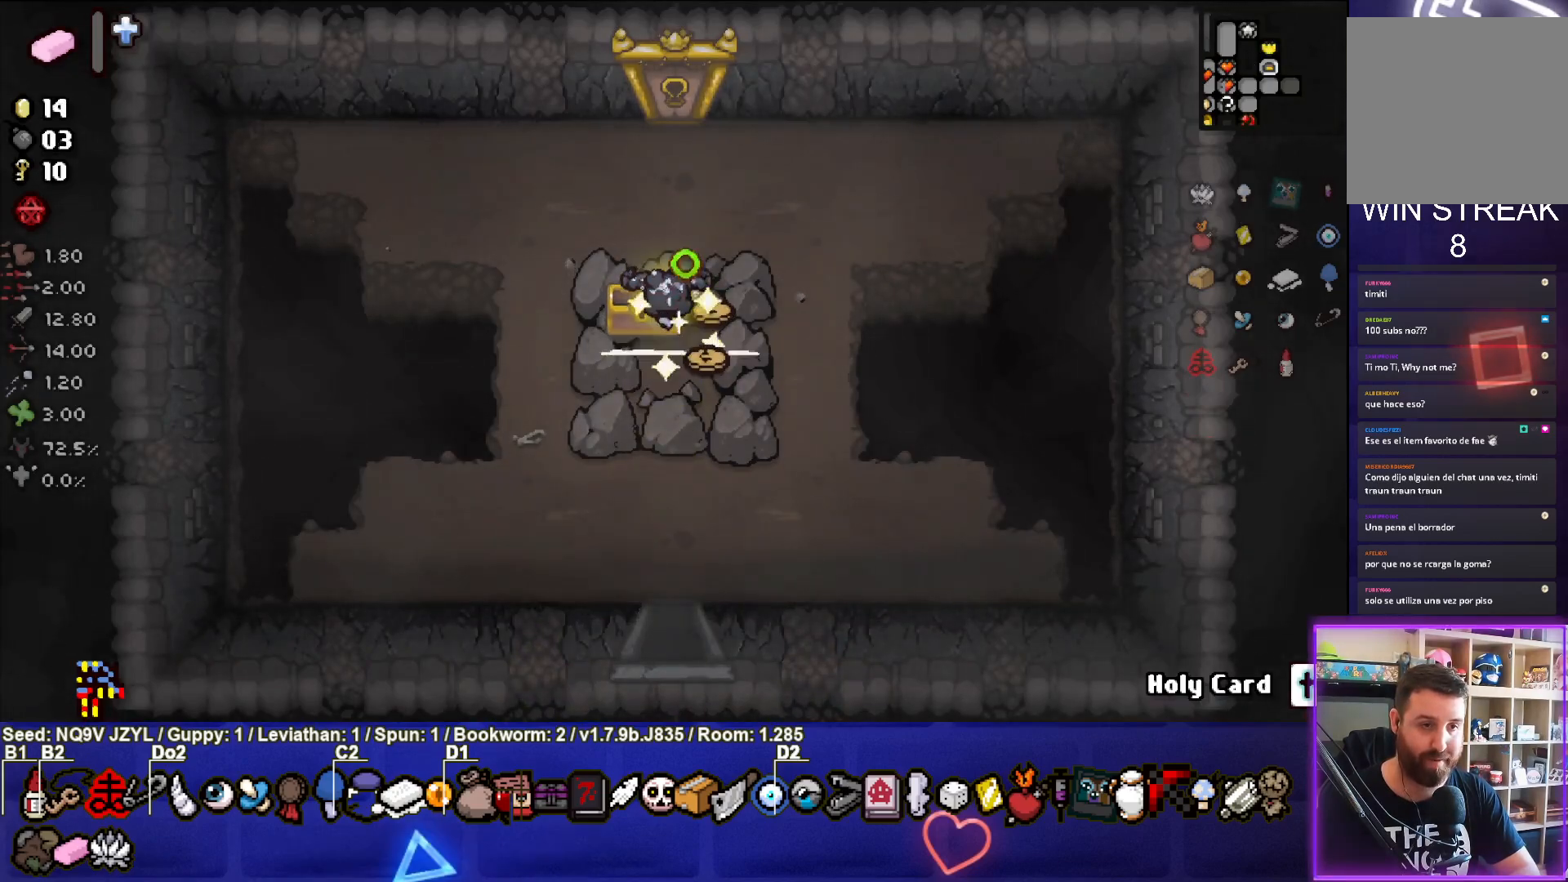
{"buttons": ["TRIANGLE"], "left_stick": "down-left", "events": [[67, "left_stick", "right"], [267, "left_stick", "center"], [350, "left_stick", "down-left"]]}
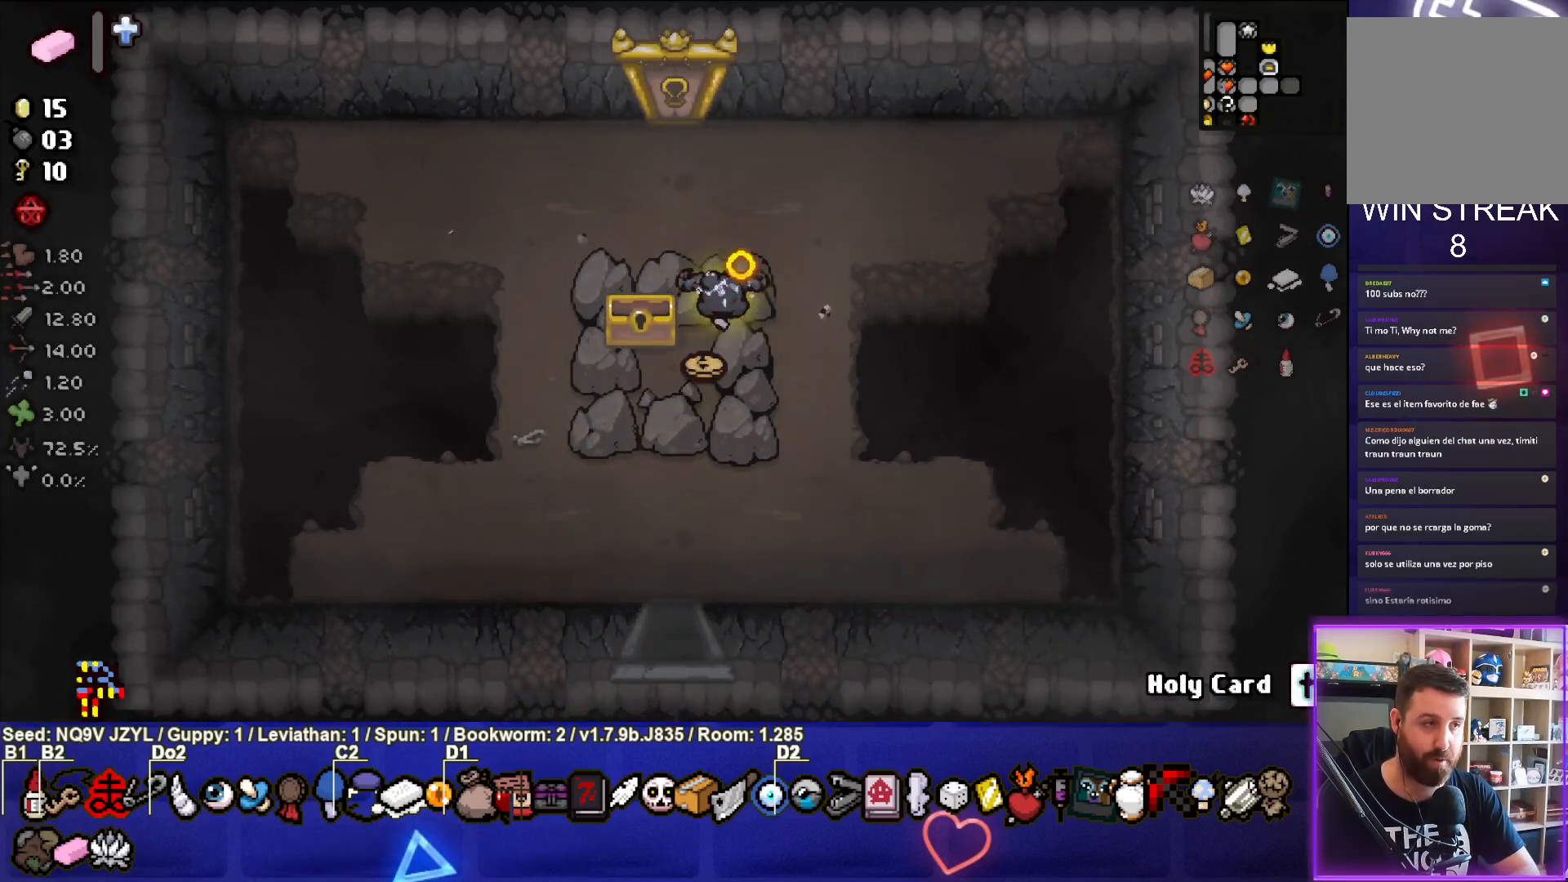
{"buttons": ["TRIANGLE"], "left_stick": "up", "events": [[117, "left_stick", "up"]]}
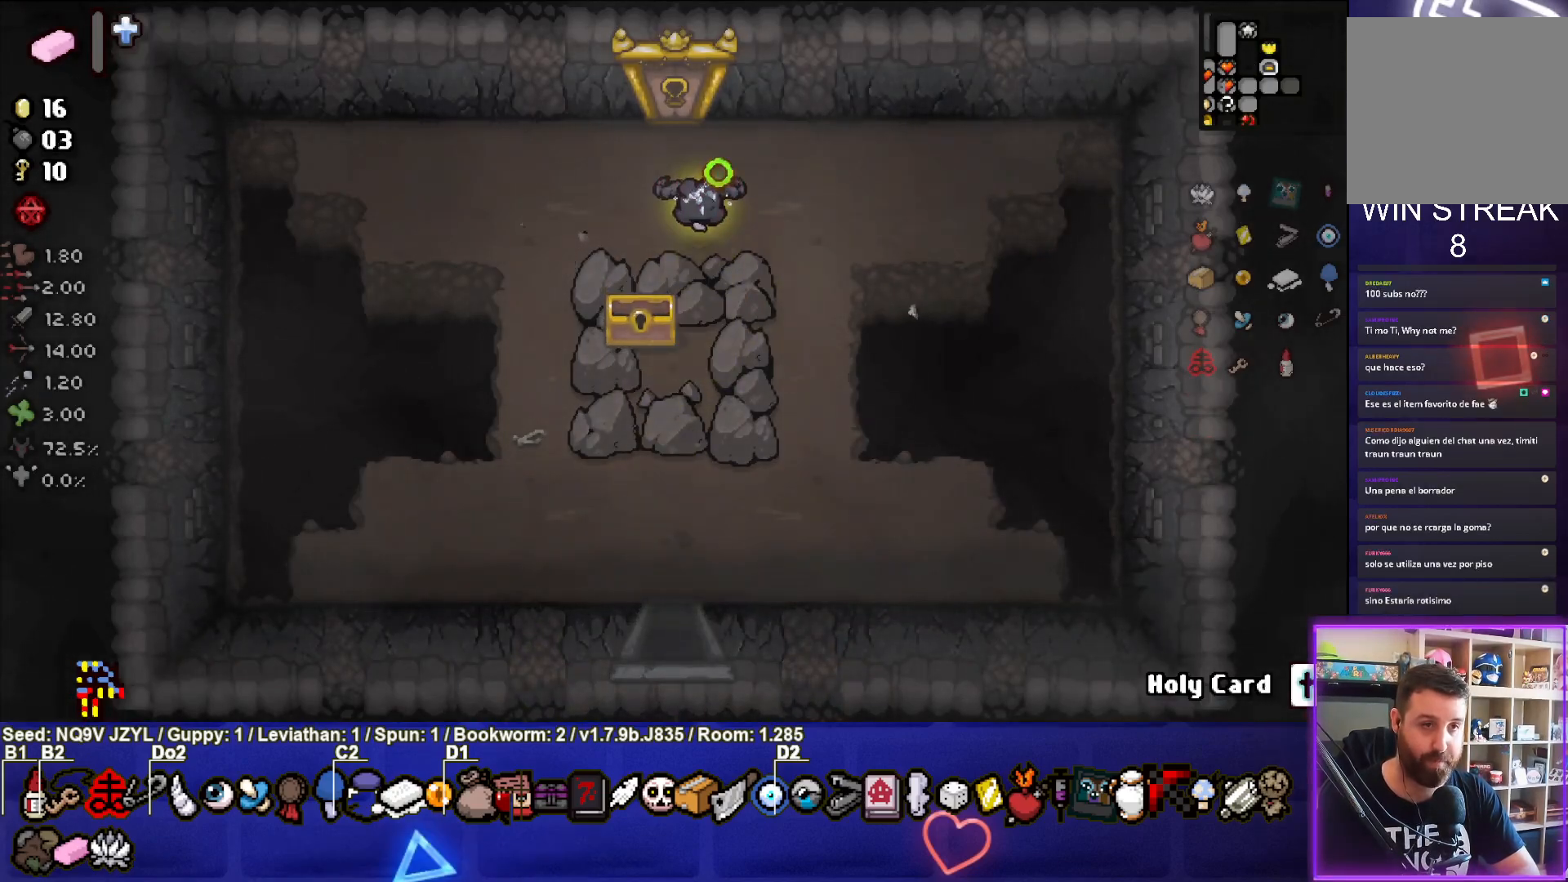
{"buttons": ["TRIANGLE"], "left_stick": "center", "events": [[350, "left_stick", "center"]]}
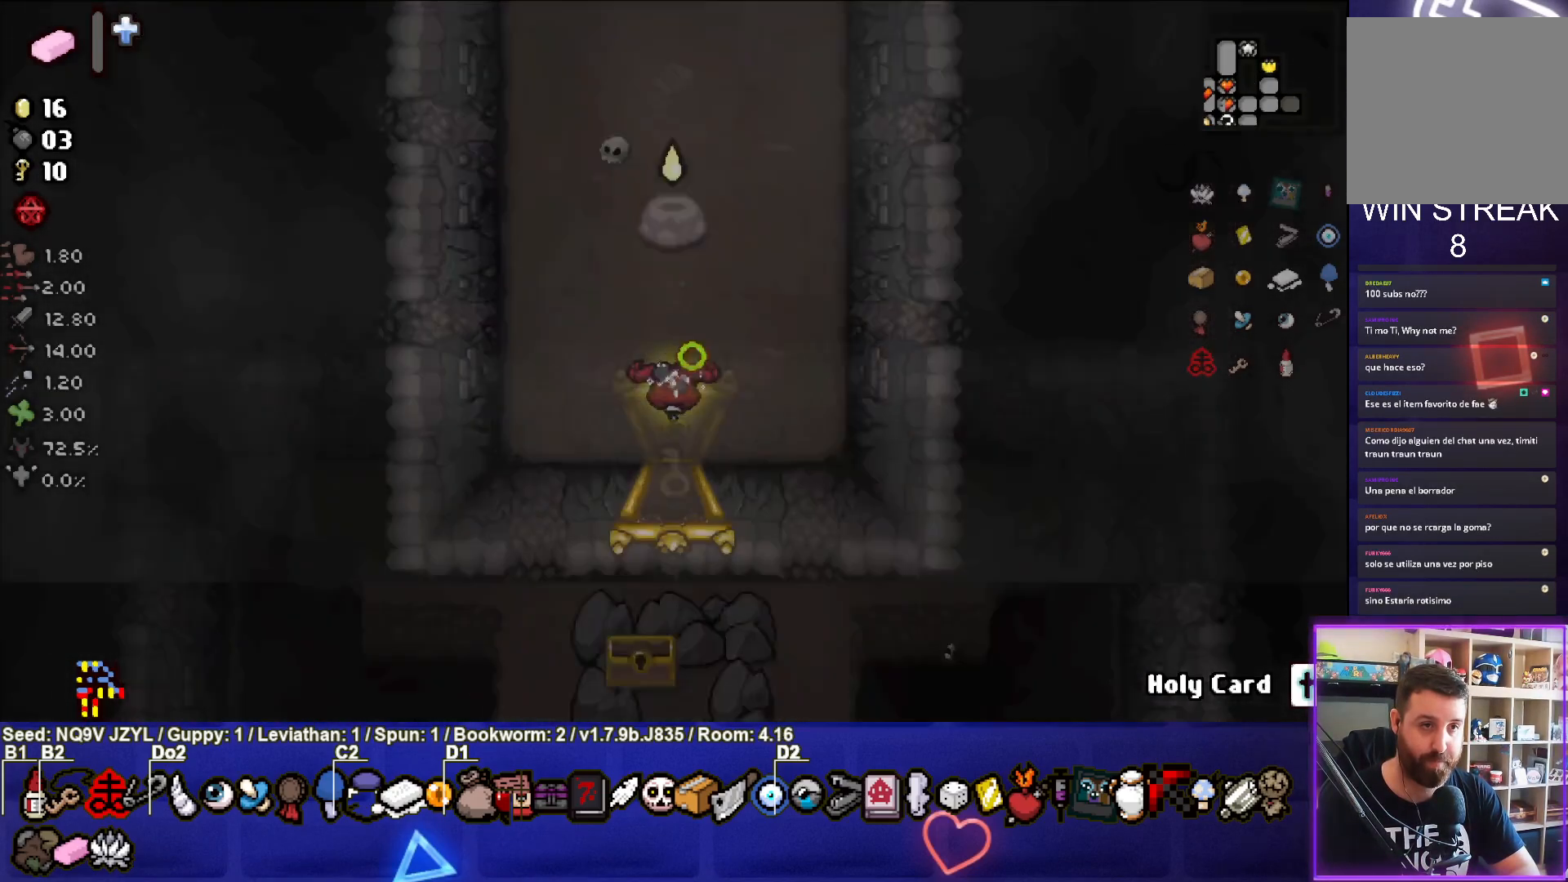
{"buttons": ["TRIANGLE"], "left_stick": "center", "events": []}
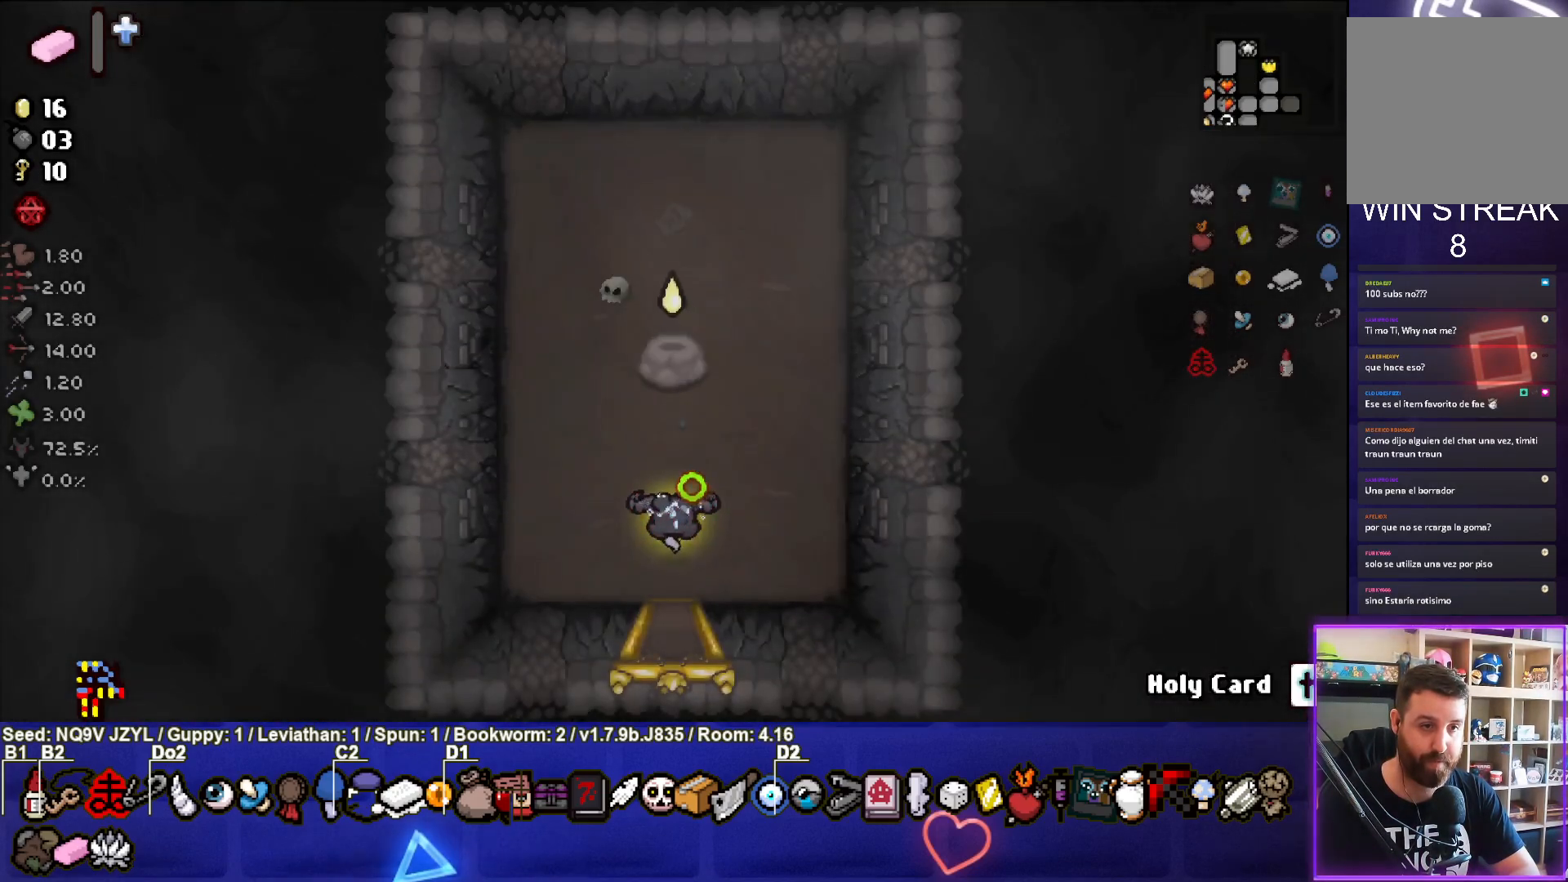
{"buttons": ["TRIANGLE"], "left_stick": "center", "events": []}
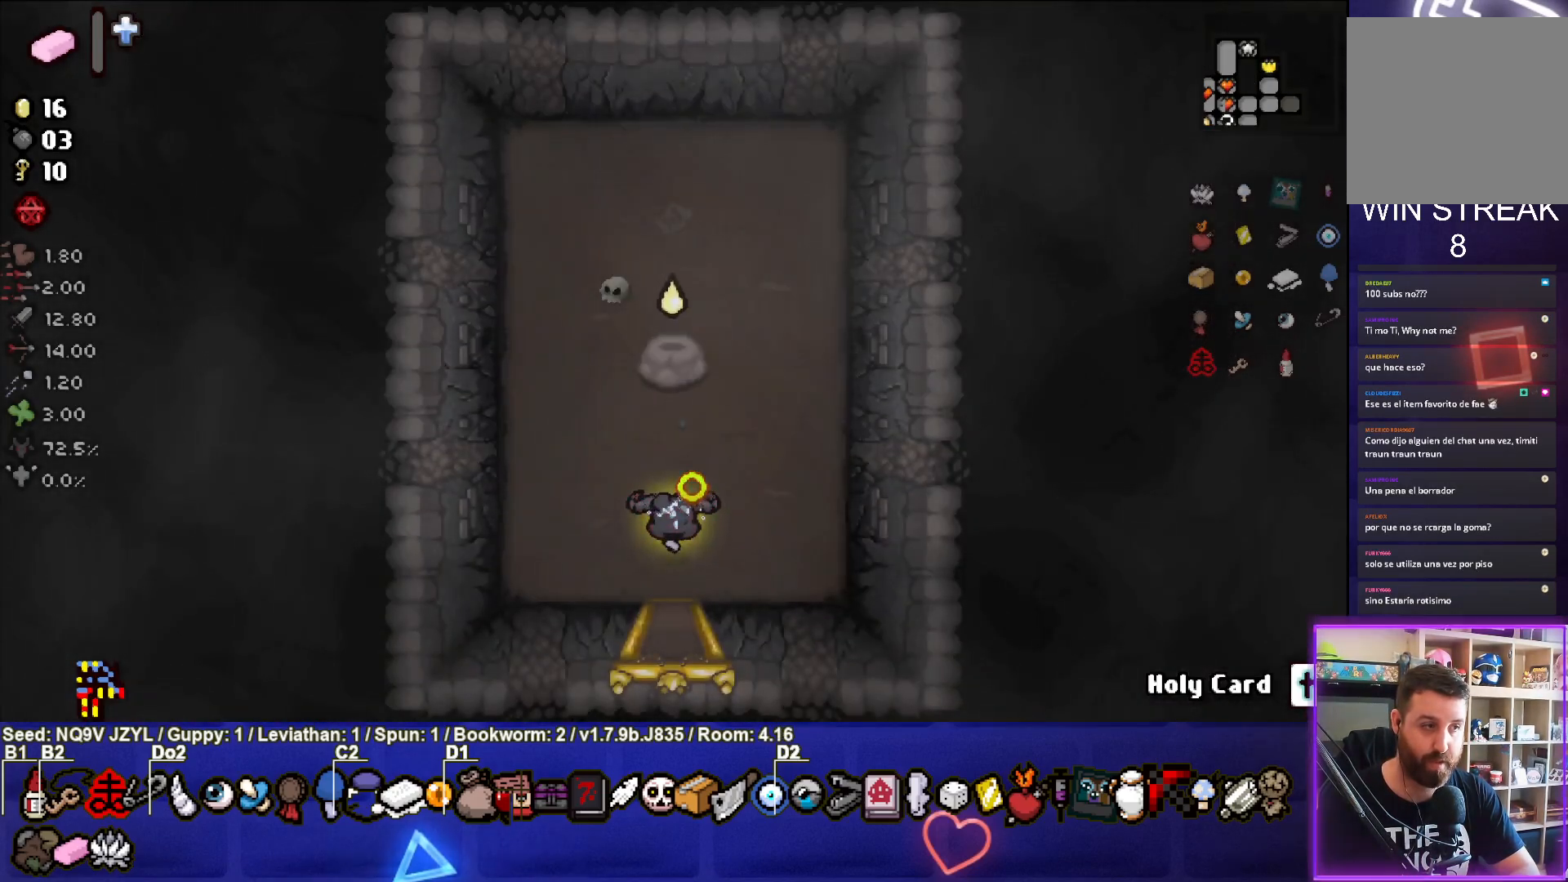
{"buttons": ["TRIANGLE"], "left_stick": "center", "events": [[17, "left_stick", "down"], [433, "left_stick", "center"]]}
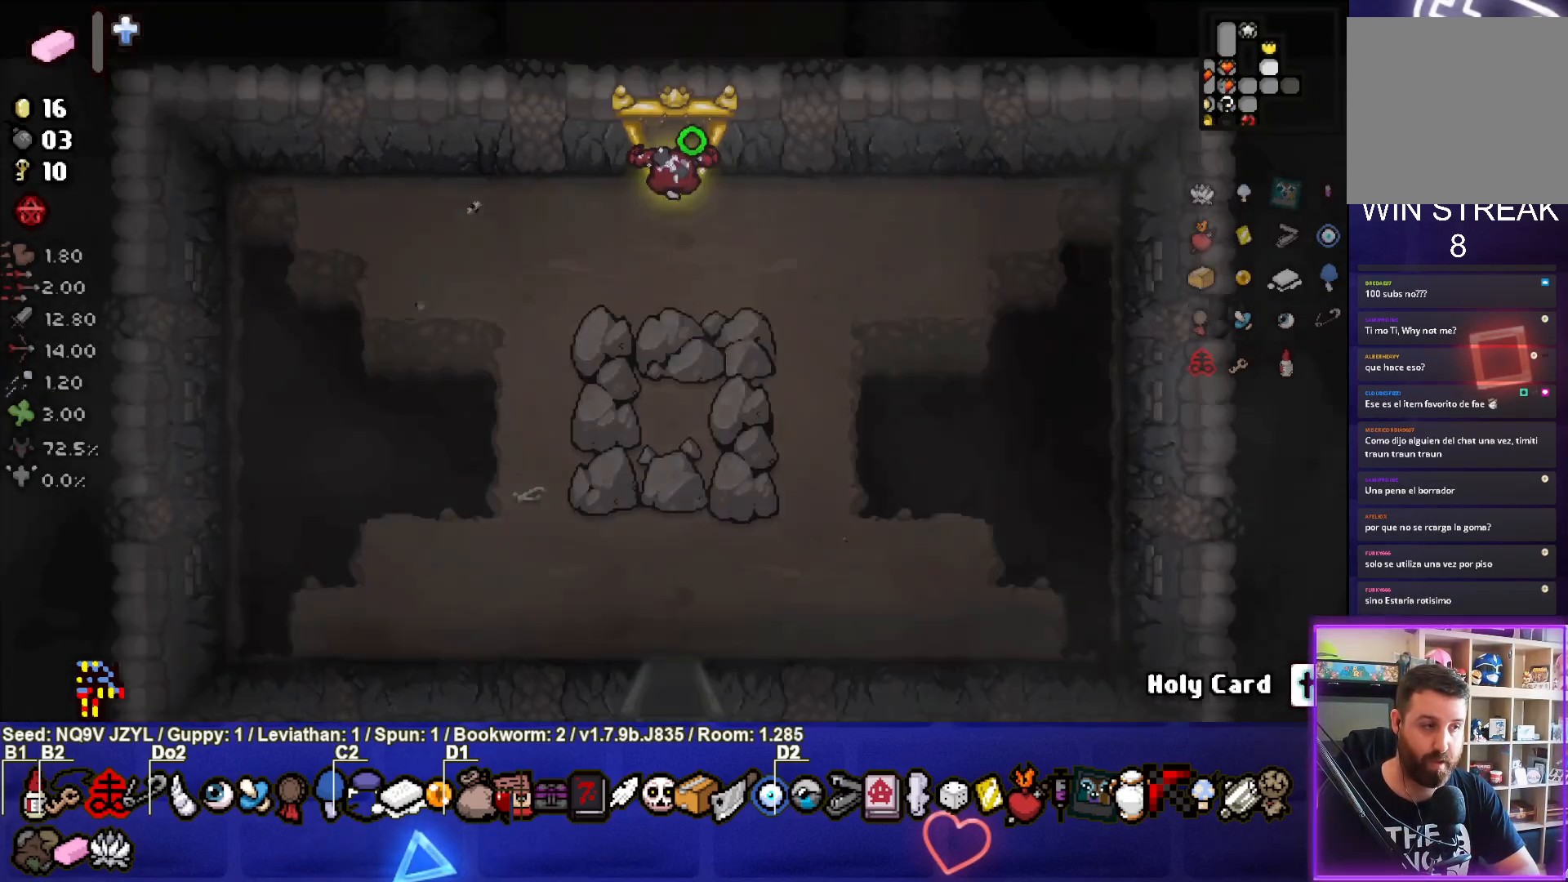
{"buttons": ["TRIANGLE"], "left_stick": "up", "events": [[283, "left_stick", "up"]]}